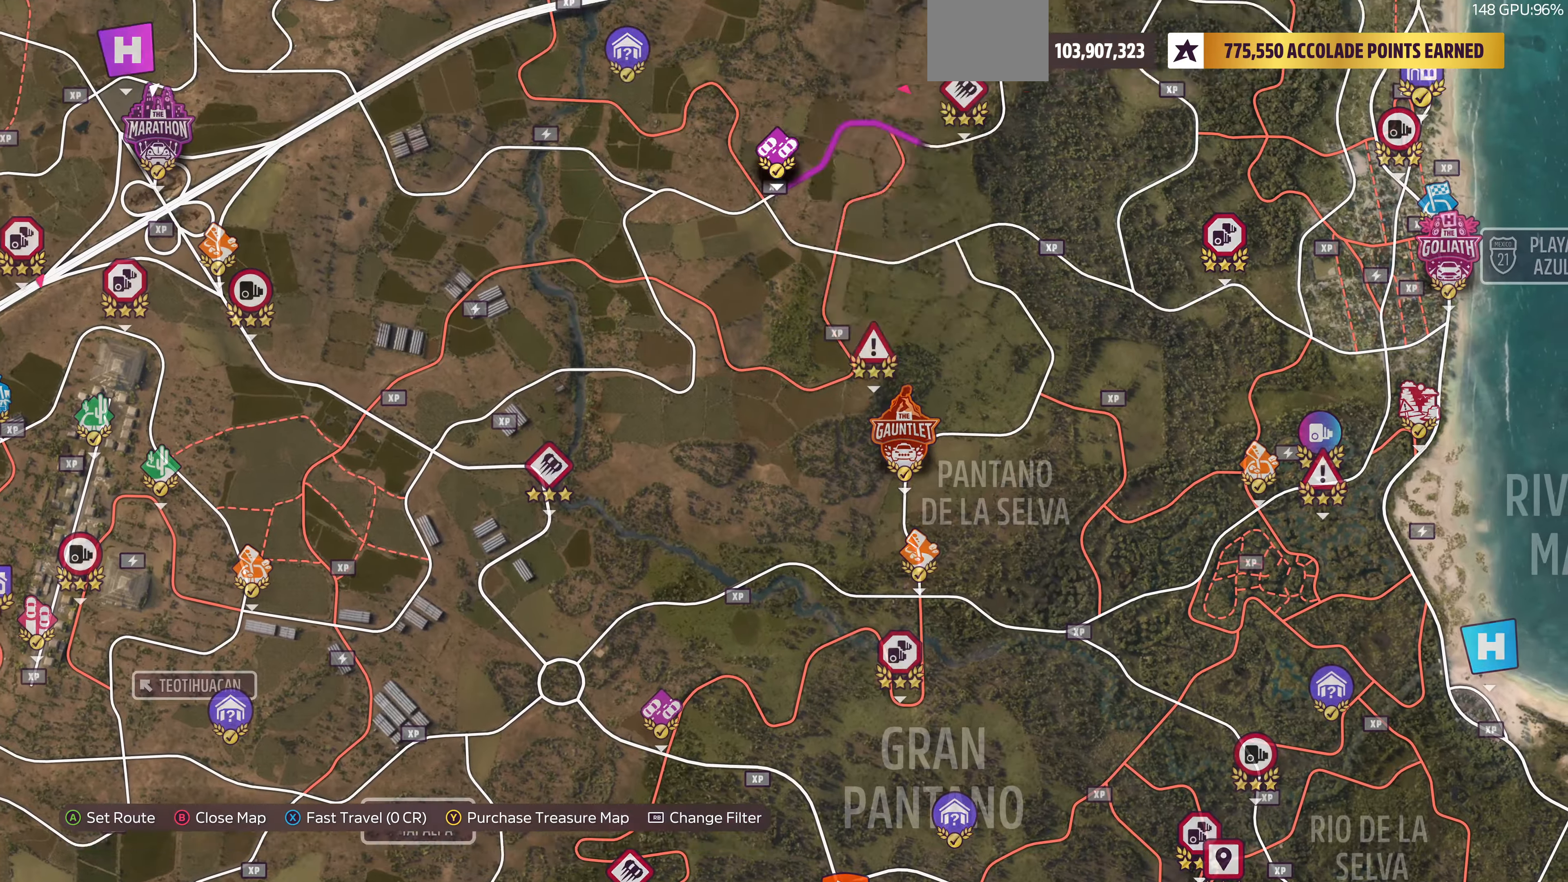
Gameplay with a controller (PlayStation layout); each line is a JSON object with the inputs held at the frame after it. "events" lists button and stick changes between this image and that frame as [ms after this image, input, new state], when the widget could be followed in between.
{"buttons": [], "left_stick": "up", "right_stick": "center", "events": []}
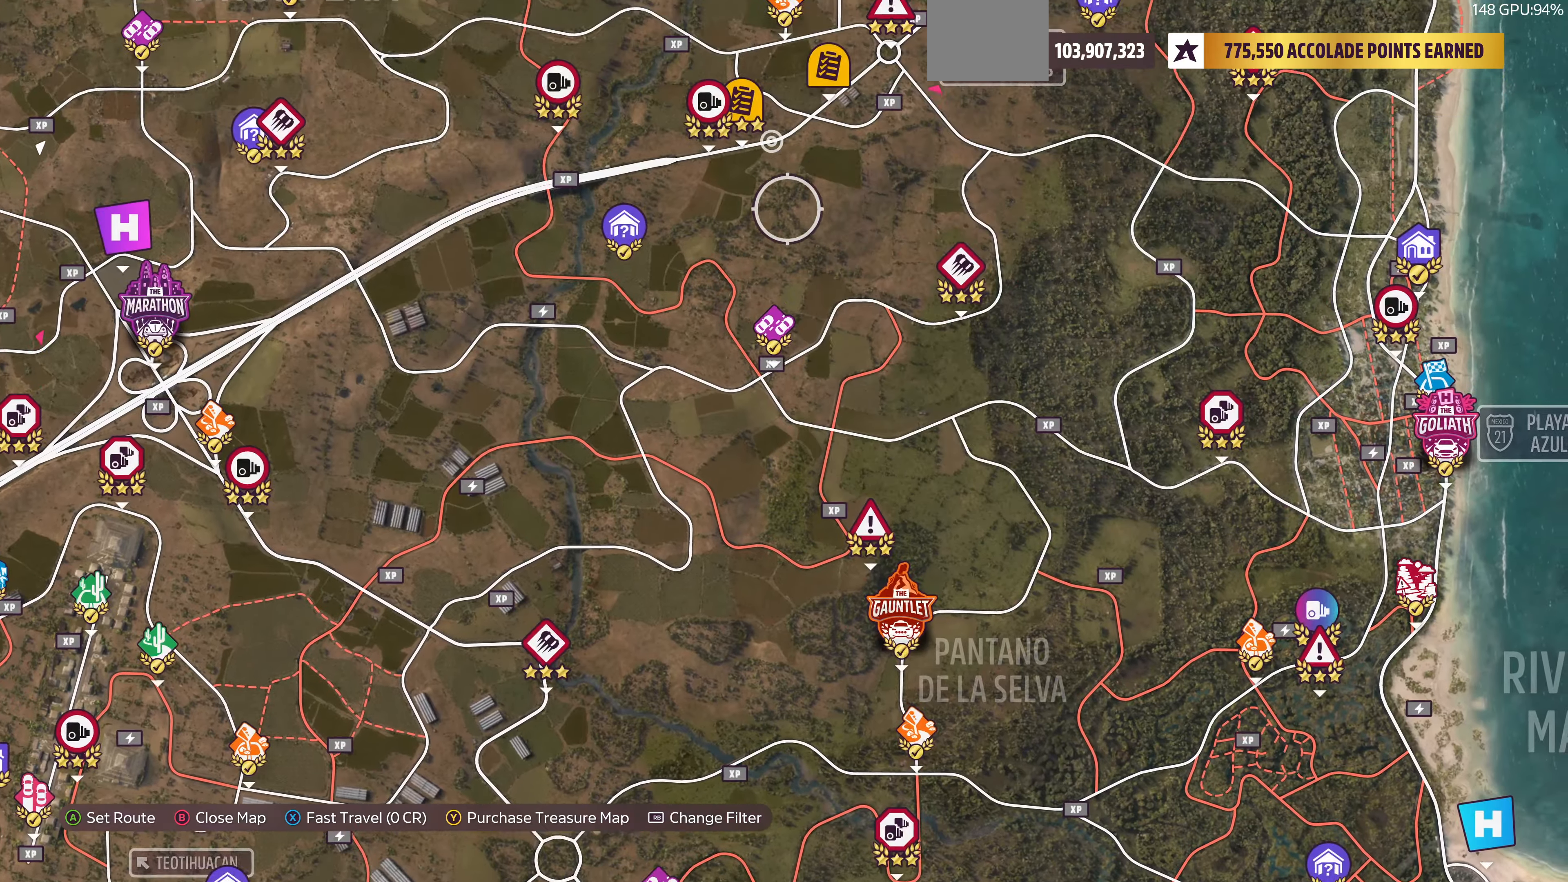
{"buttons": [], "left_stick": "up", "right_stick": "center", "events": []}
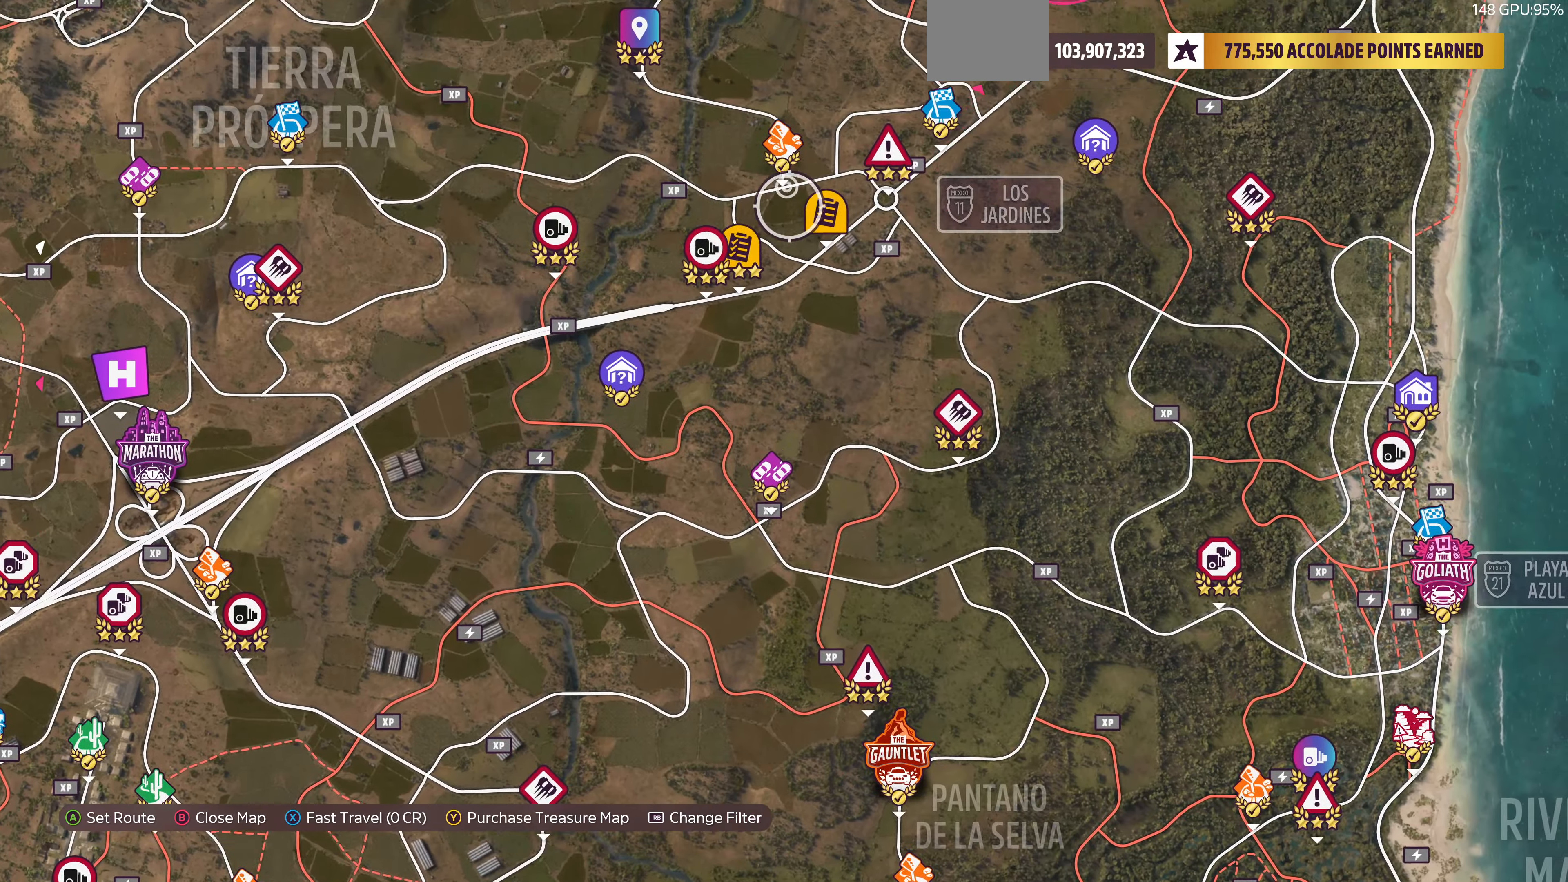
{"buttons": [], "left_stick": "center", "right_stick": "center", "events": [[200, "left_stick", "down-left"], [300, "left_stick", "left"], [500, "left_stick", "center"]]}
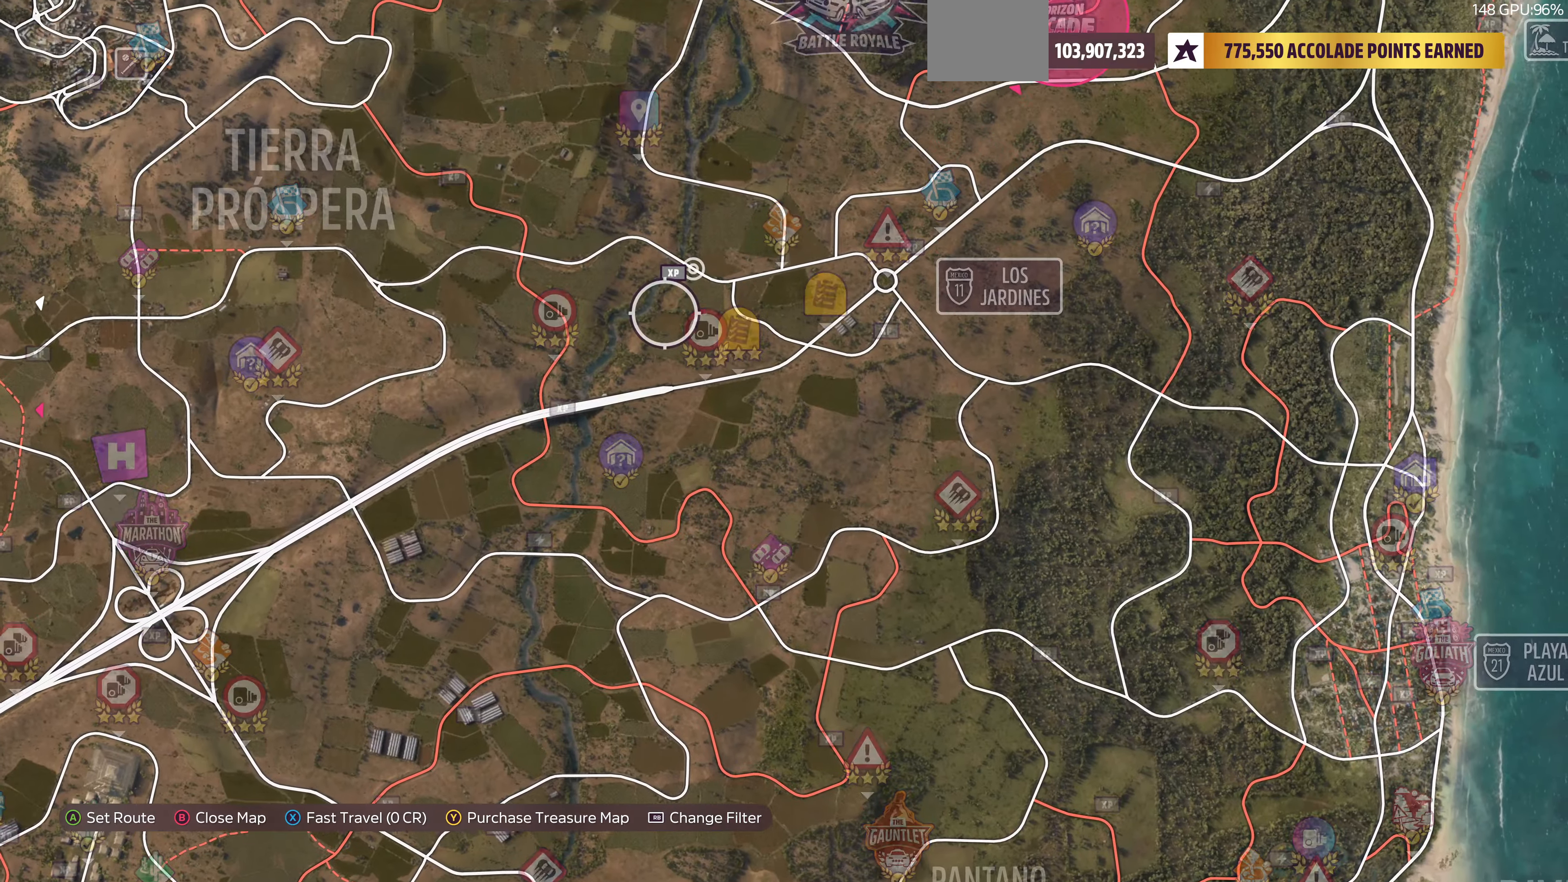
{"buttons": [], "left_stick": "center", "right_stick": "center", "events": [[300, "left_stick", "down-right"], [400, "left_stick", "center"]]}
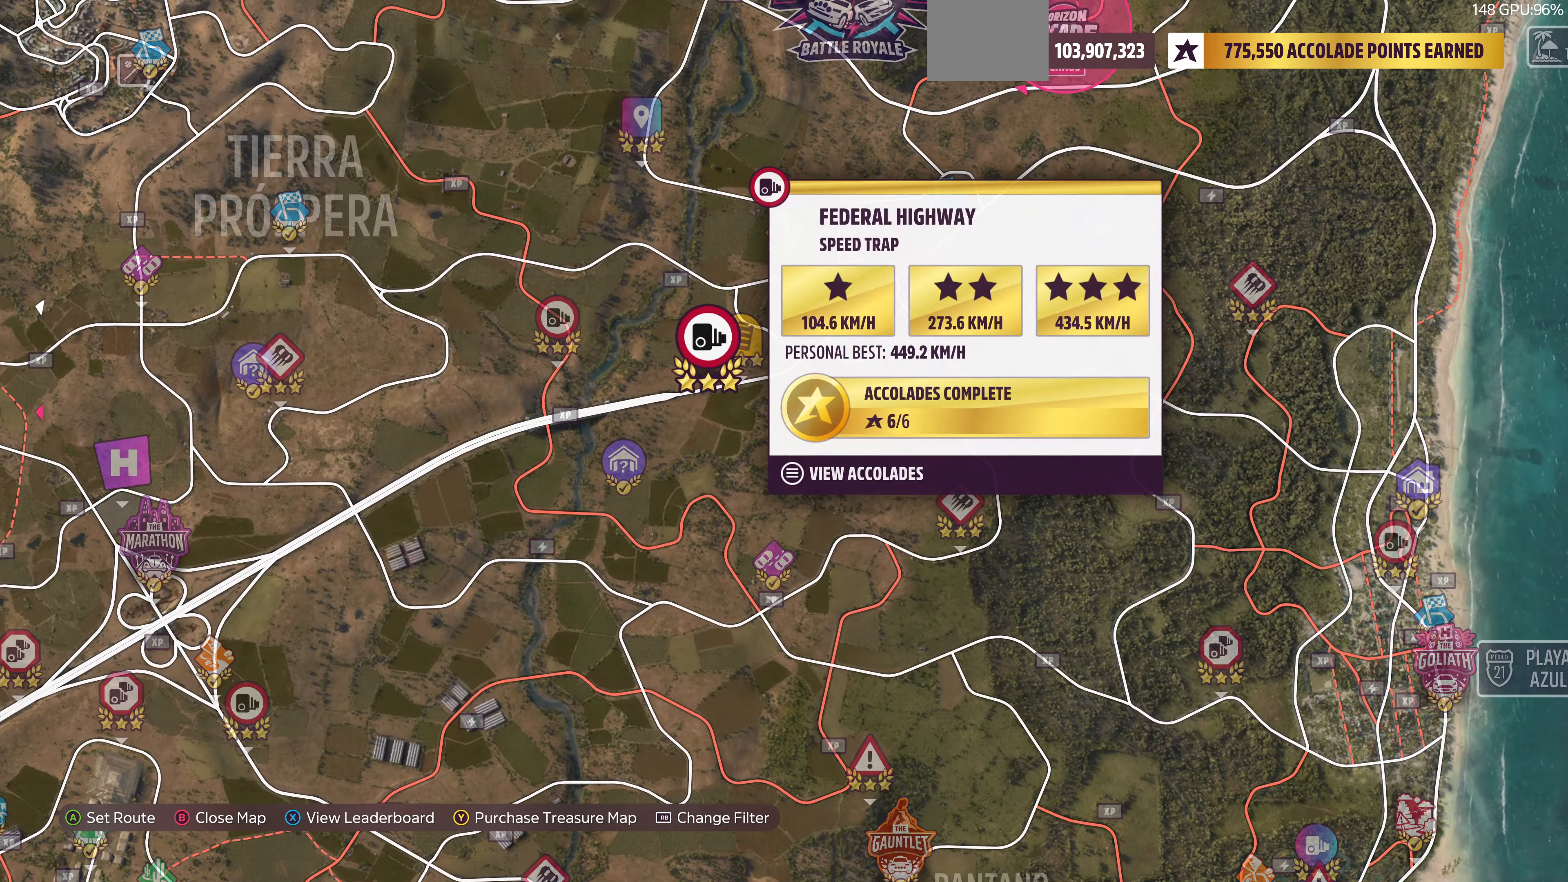
{"buttons": [], "left_stick": "up", "right_stick": "center", "events": [[400, "left_stick", "up"]]}
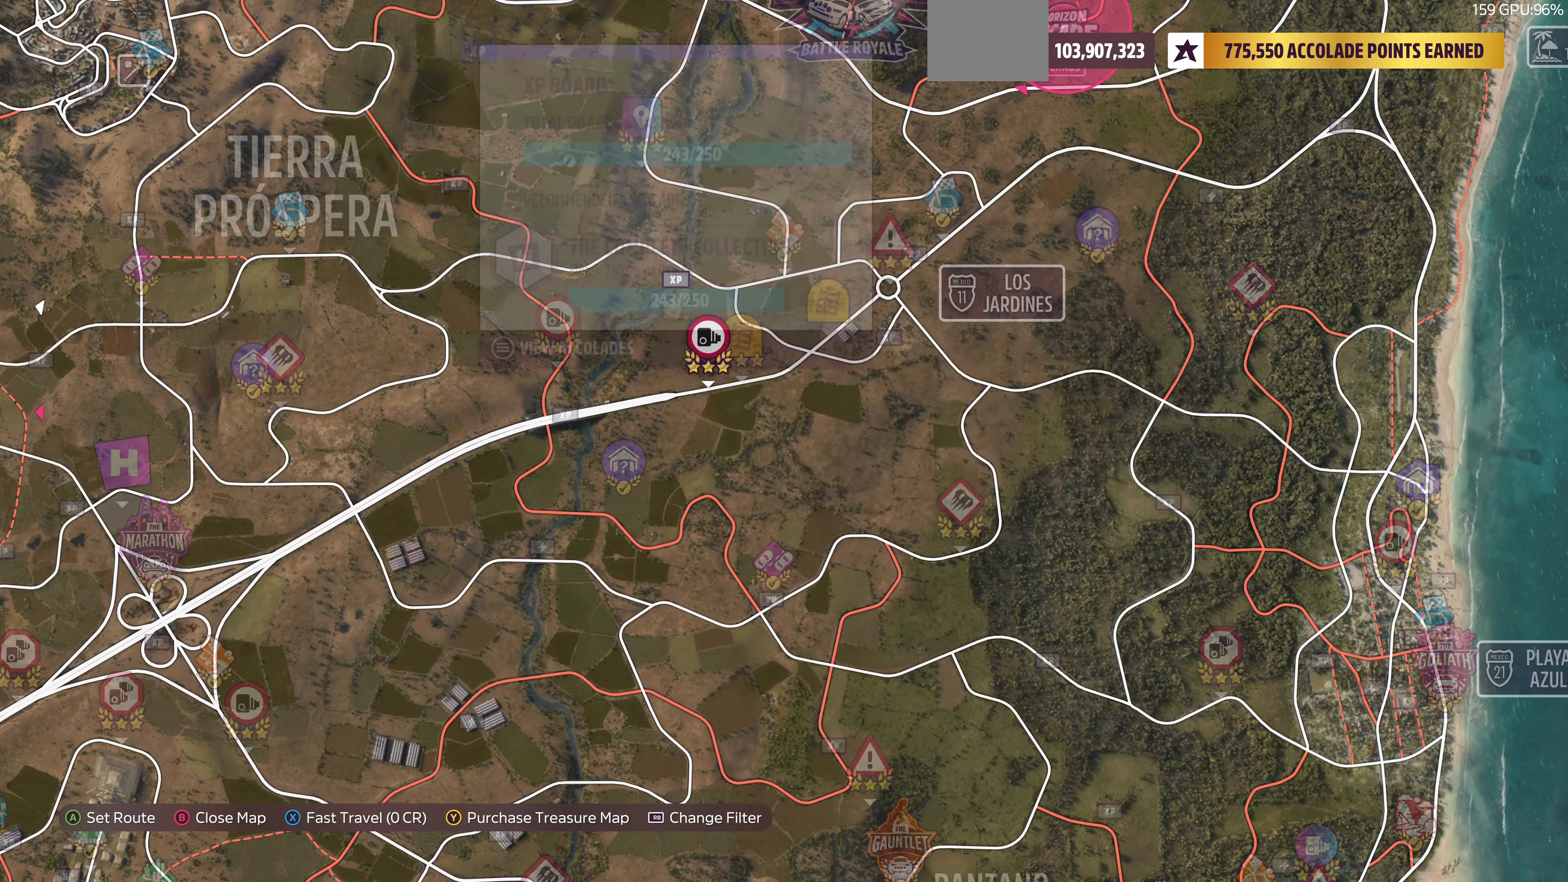
{"buttons": [], "left_stick": "center", "right_stick": "center", "events": [[400, "left_stick", "center"]]}
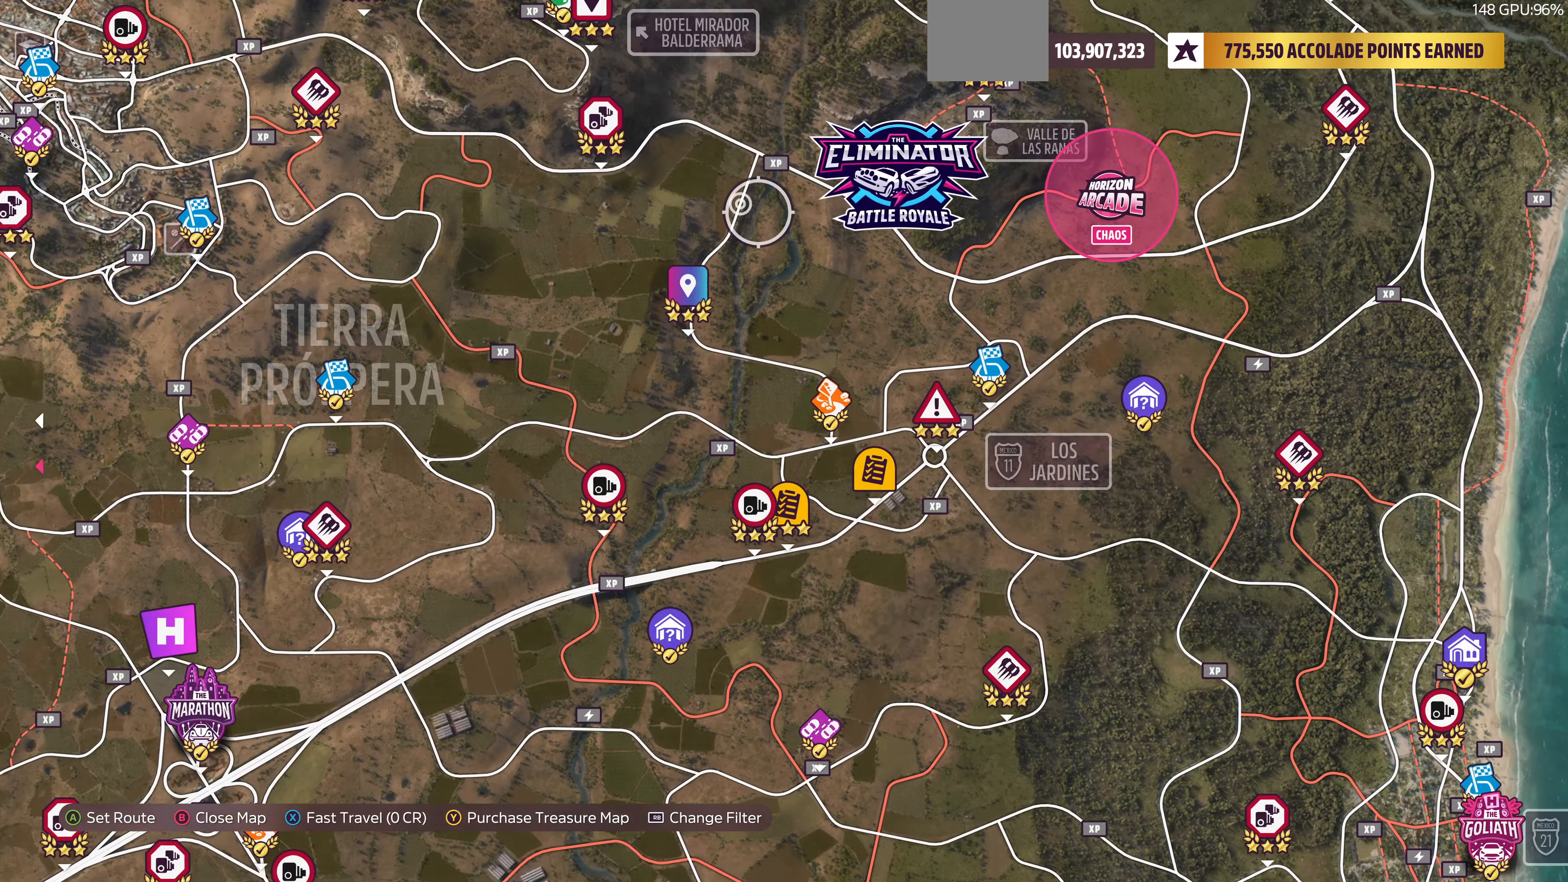
{"buttons": [], "left_stick": "center", "right_stick": "center", "events": [[167, "left_stick", "up-right"], [400, "left_stick", "center"]]}
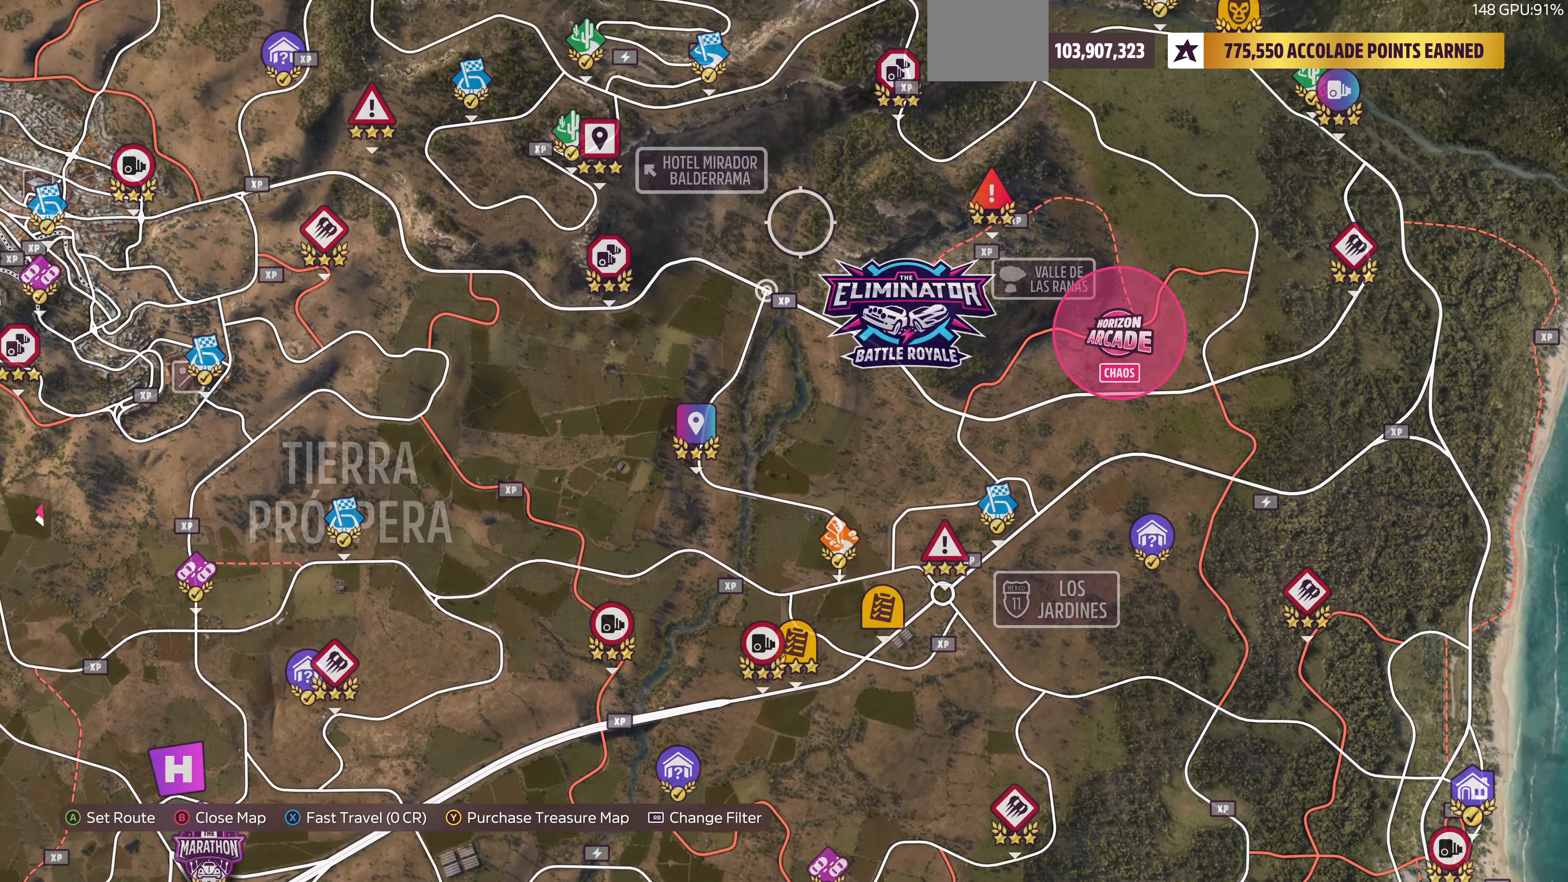
{"buttons": [], "left_stick": "up-right", "right_stick": "center", "events": [[100, "left_stick", "up"], [300, "left_stick", "center"], [500, "left_stick", "up-right"]]}
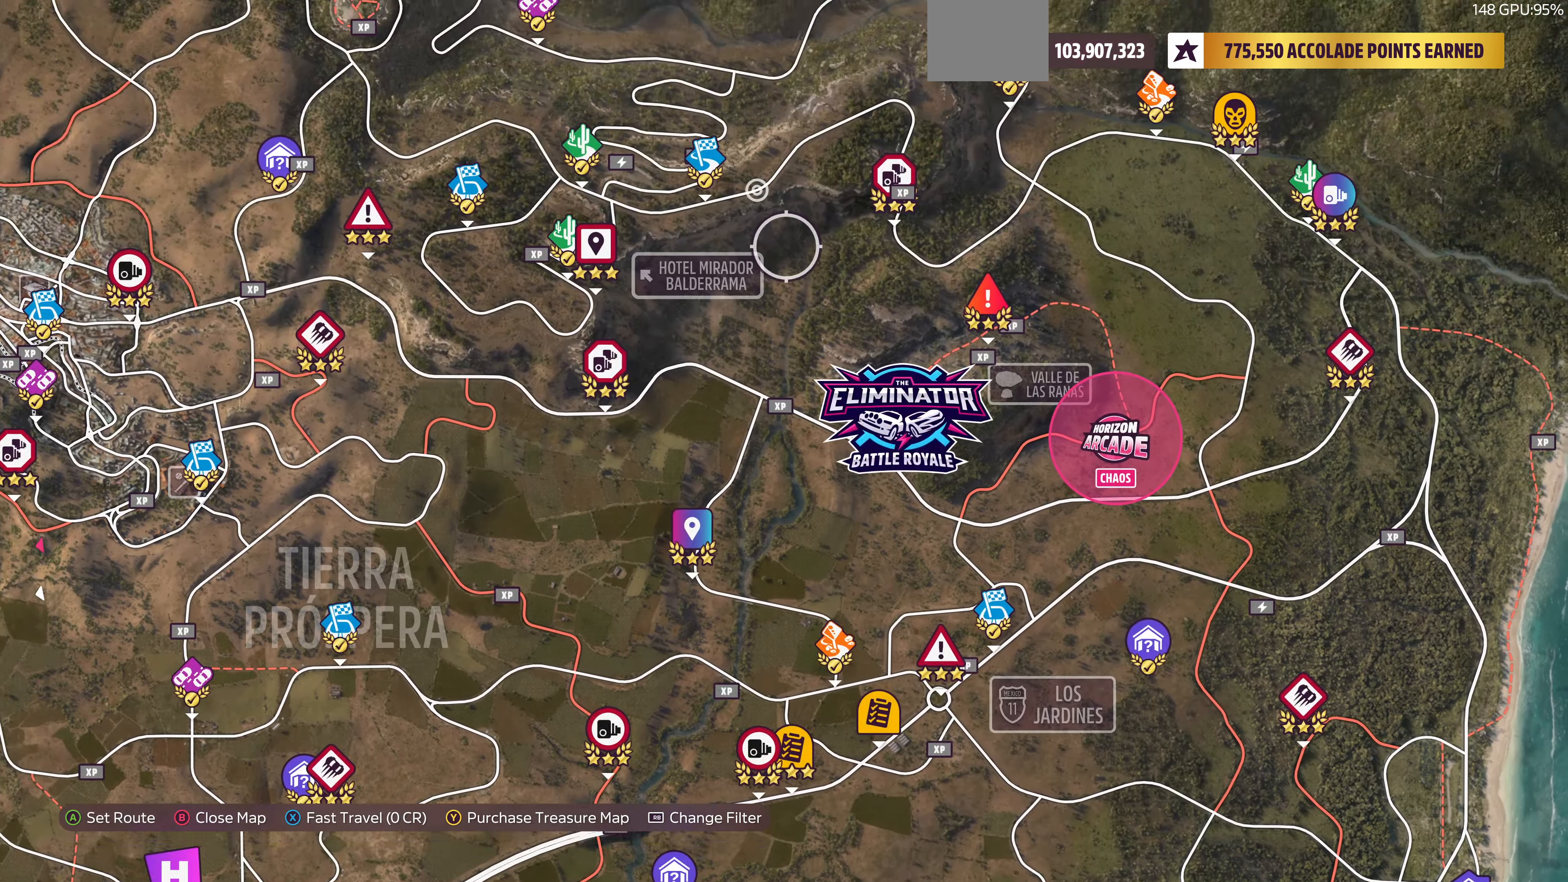
{"buttons": [], "left_stick": "down-right", "right_stick": "center", "events": [[366, "left_stick", "down-right"]]}
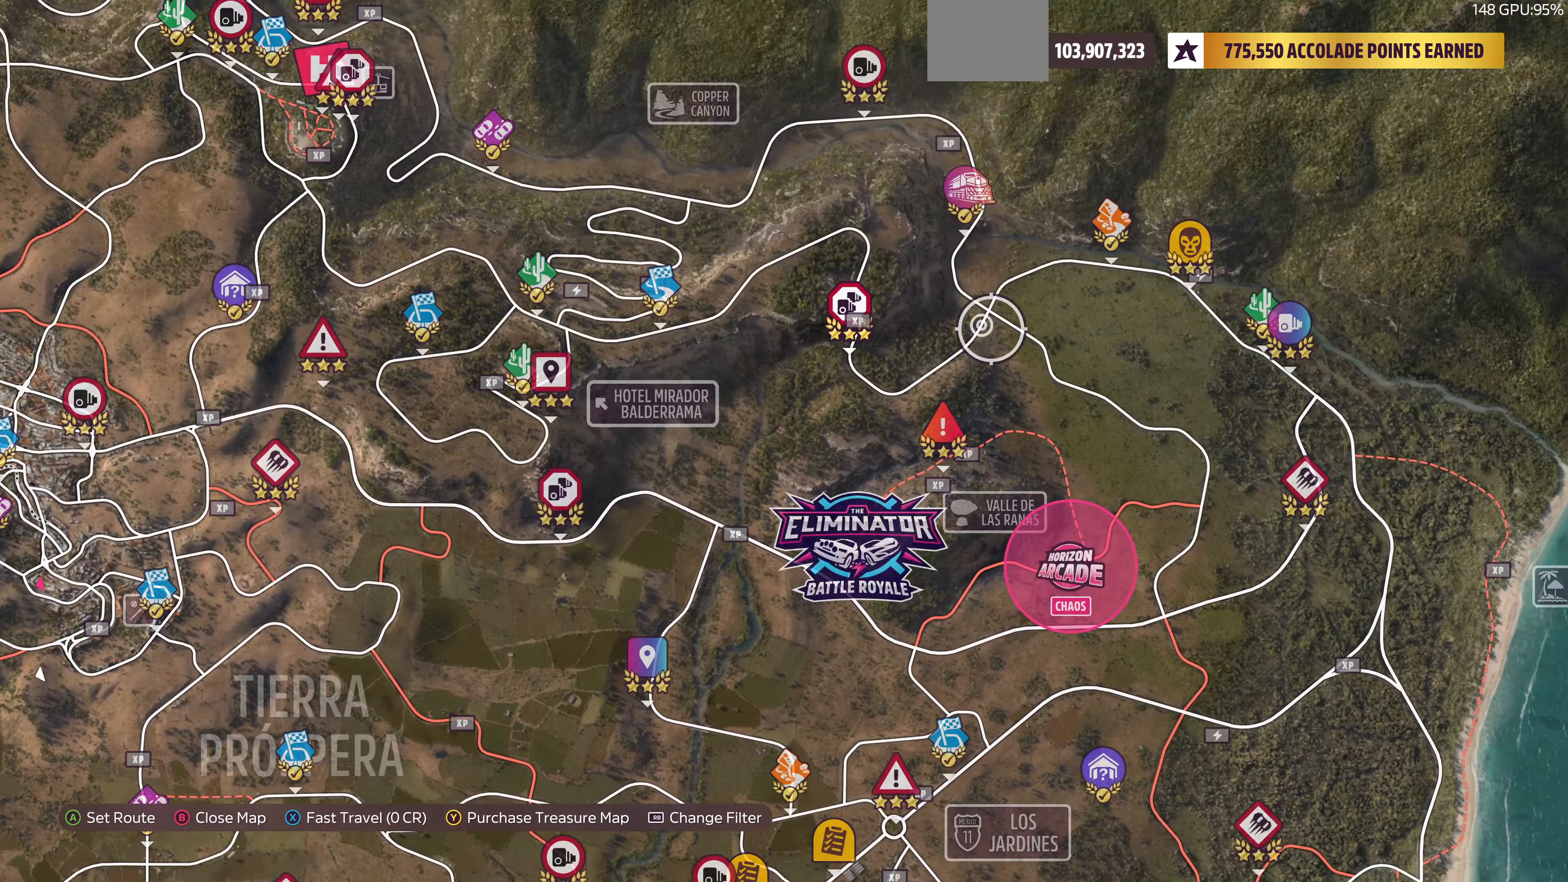
{"buttons": [], "left_stick": "down-right", "right_stick": "center", "events": []}
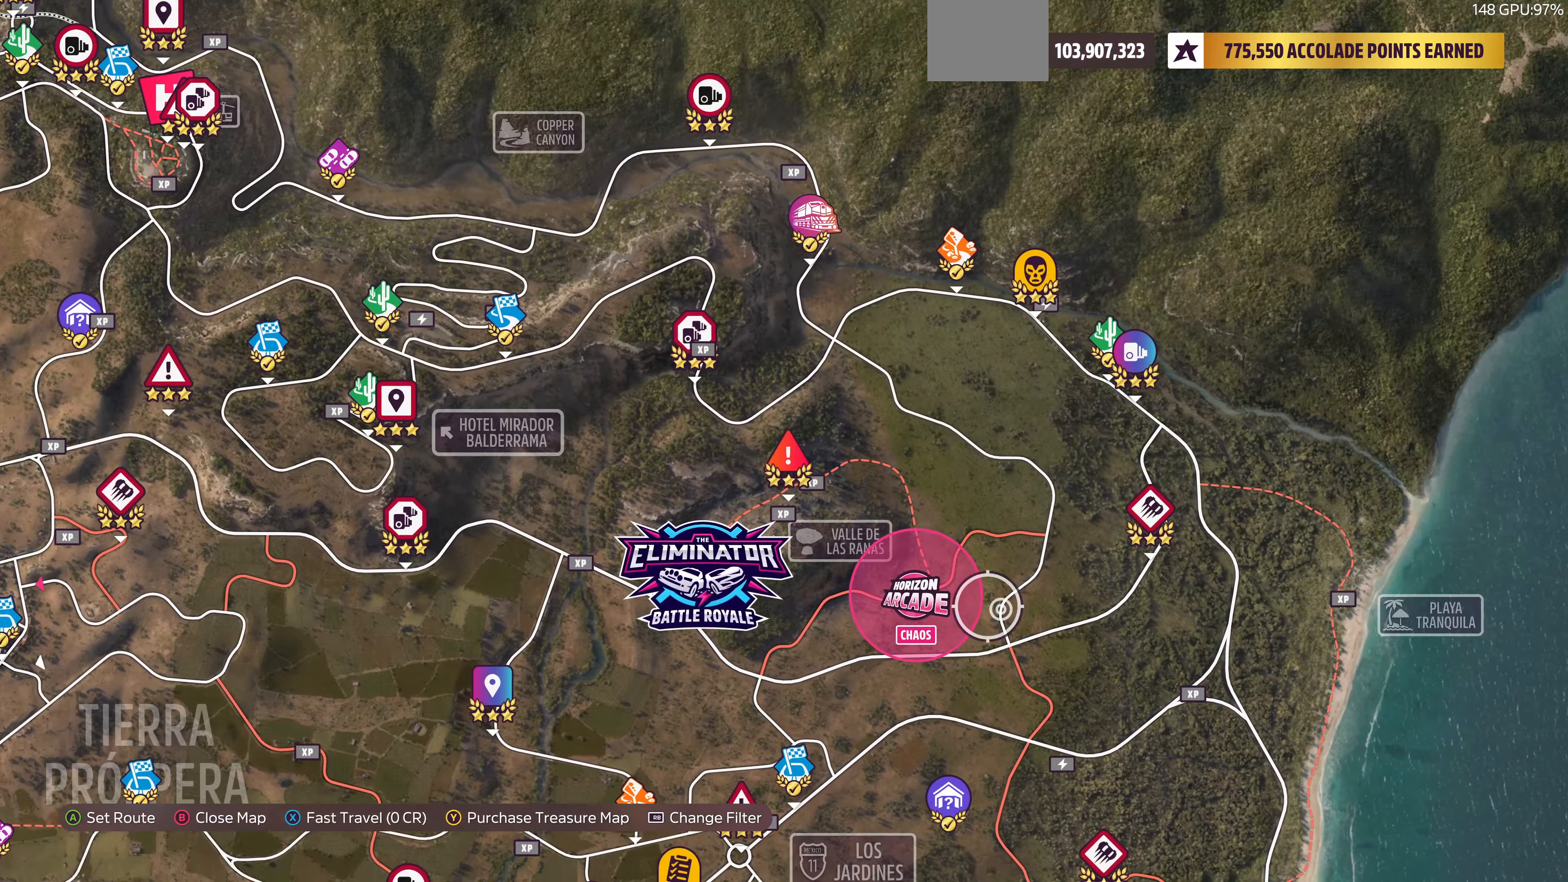
{"buttons": [], "left_stick": "down", "right_stick": "center", "events": [[133, "left_stick", "down"]]}
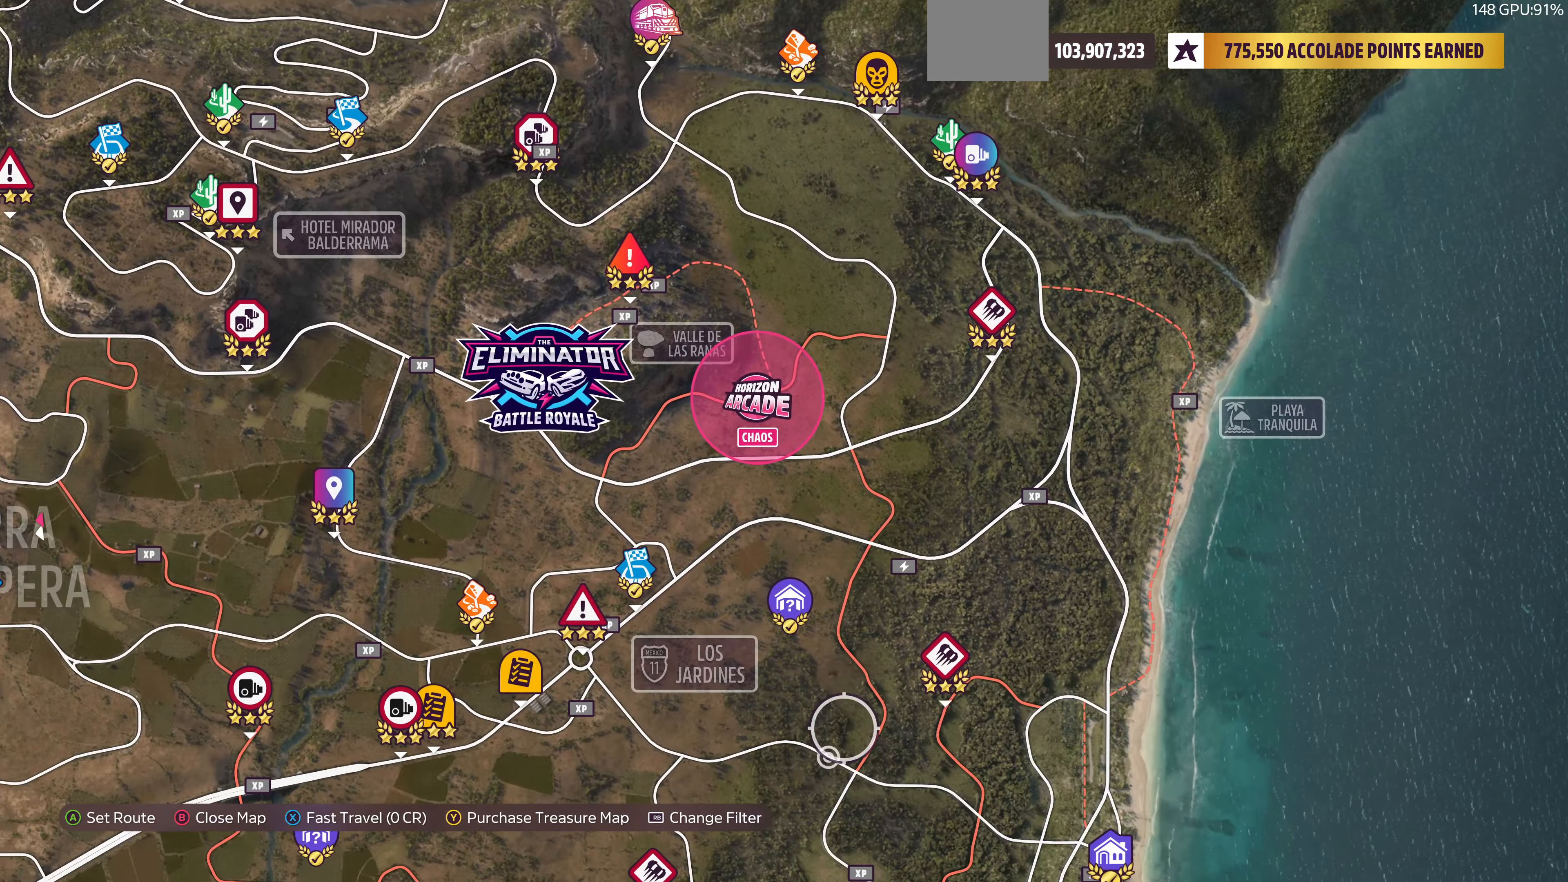
{"buttons": [], "left_stick": "down", "right_stick": "center", "events": []}
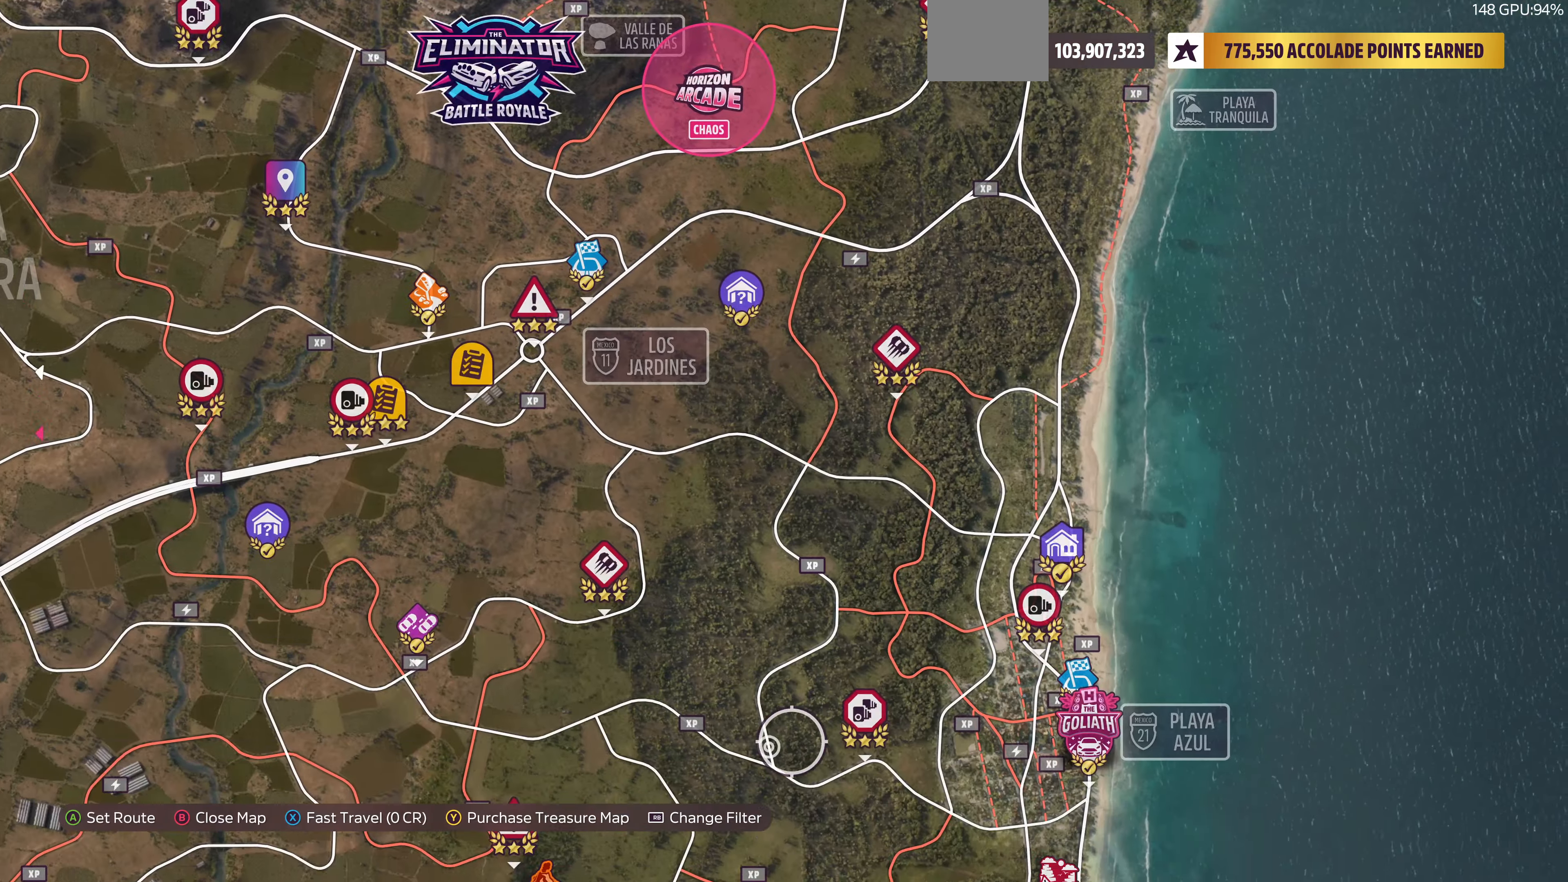
{"buttons": [], "left_stick": "down", "right_stick": "center", "events": []}
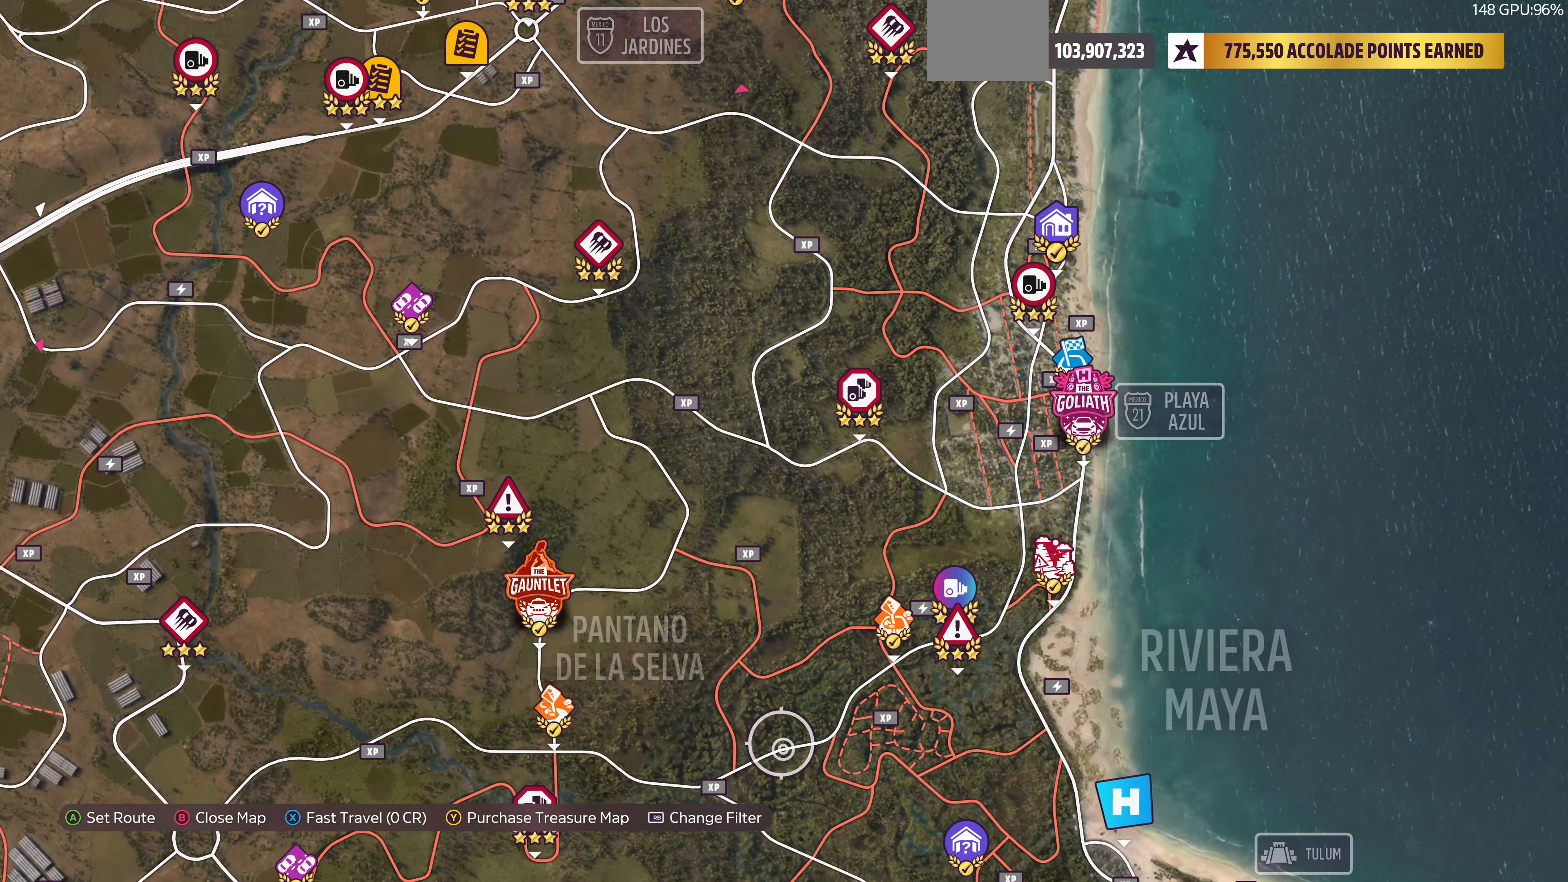
{"buttons": [], "left_stick": "up", "right_stick": "center", "events": [[166, "left_stick", "center"], [400, "left_stick", "up"]]}
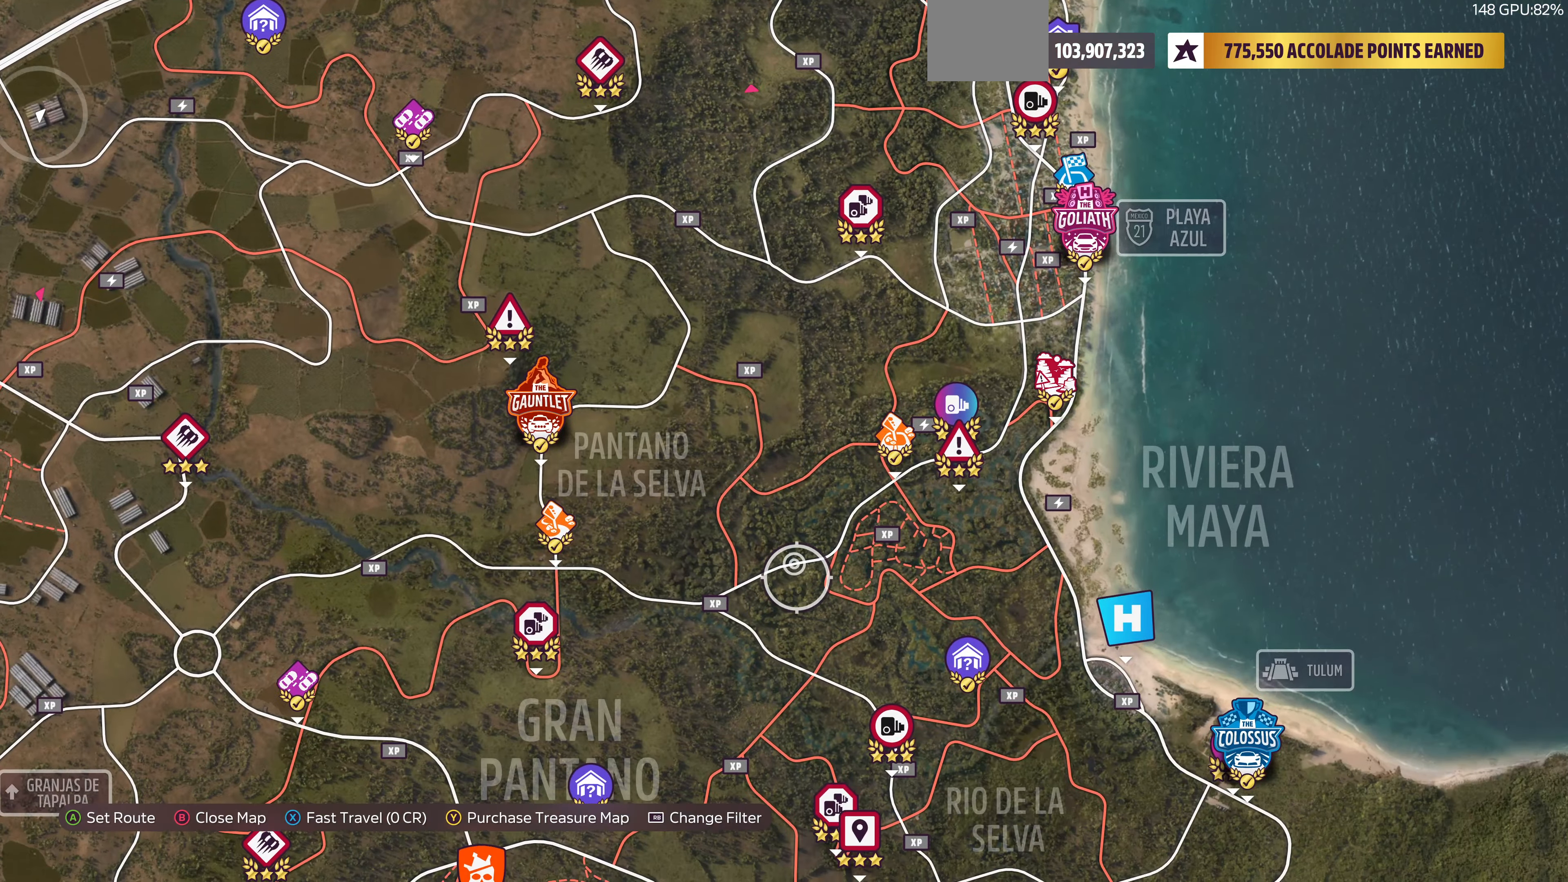
{"buttons": [], "left_stick": "up", "right_stick": "center", "events": []}
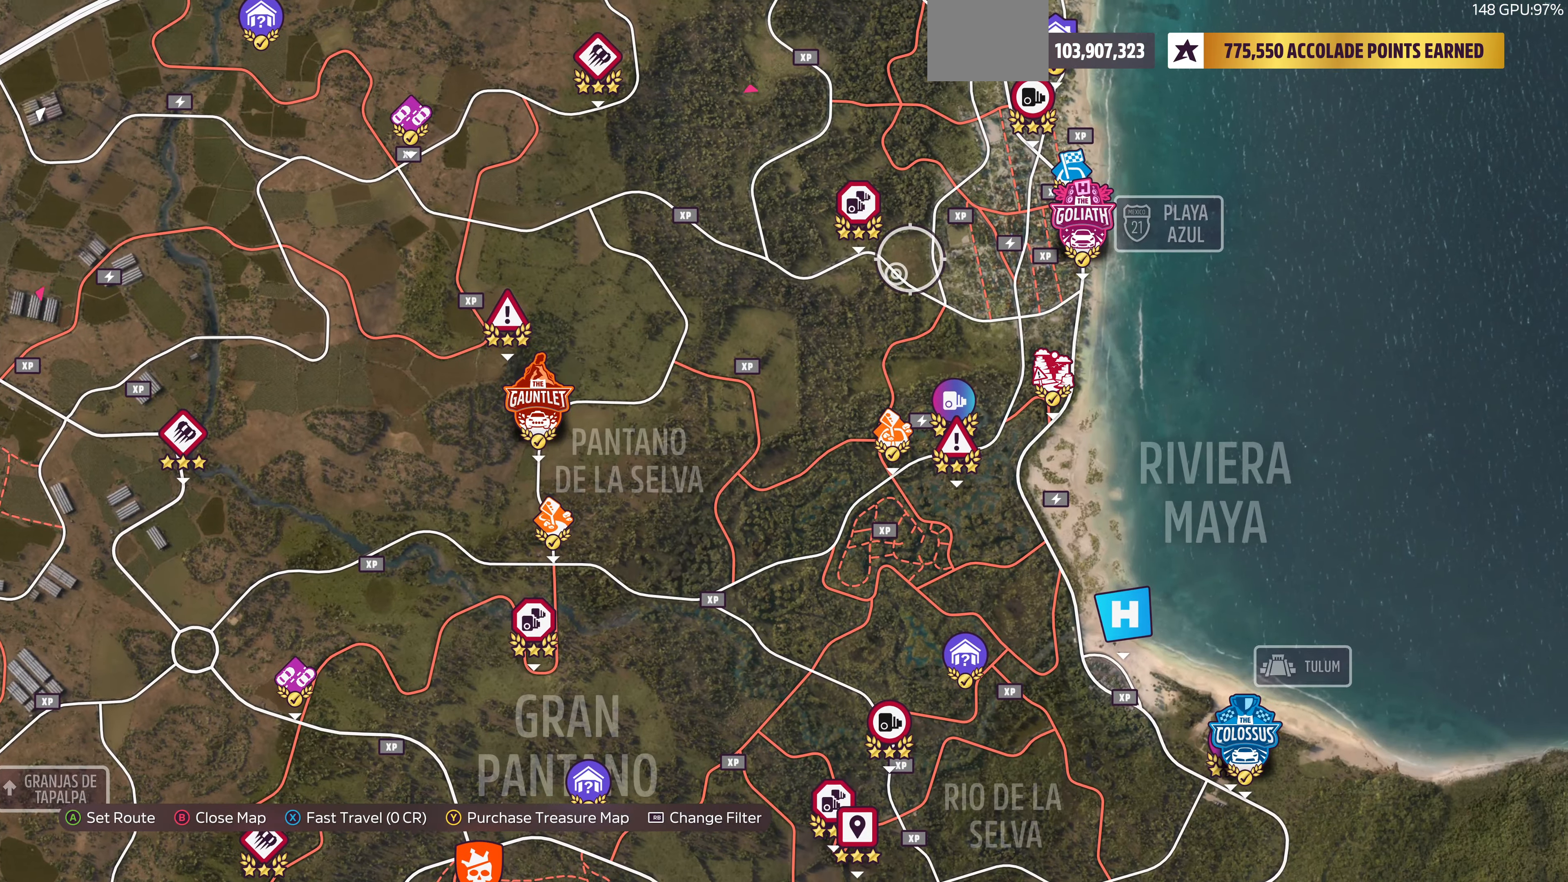
{"buttons": [], "left_stick": "center", "right_stick": "center", "events": [[300, "left_stick", "center"]]}
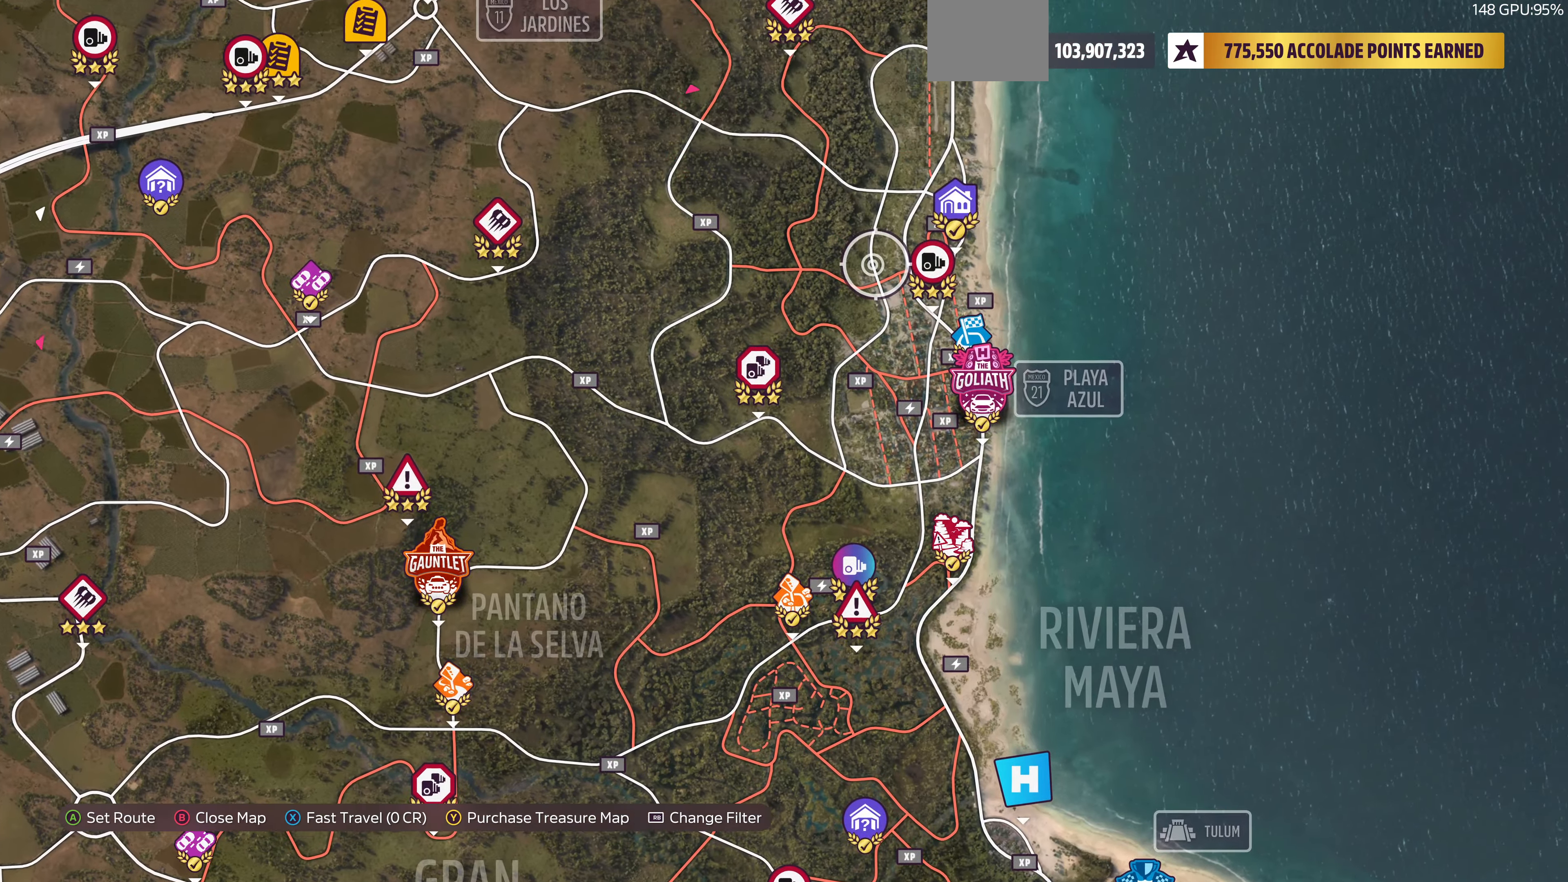
{"buttons": [], "left_stick": "center", "right_stick": "center", "events": [[33, "left_stick", "right"], [166, "left_stick", "center"]]}
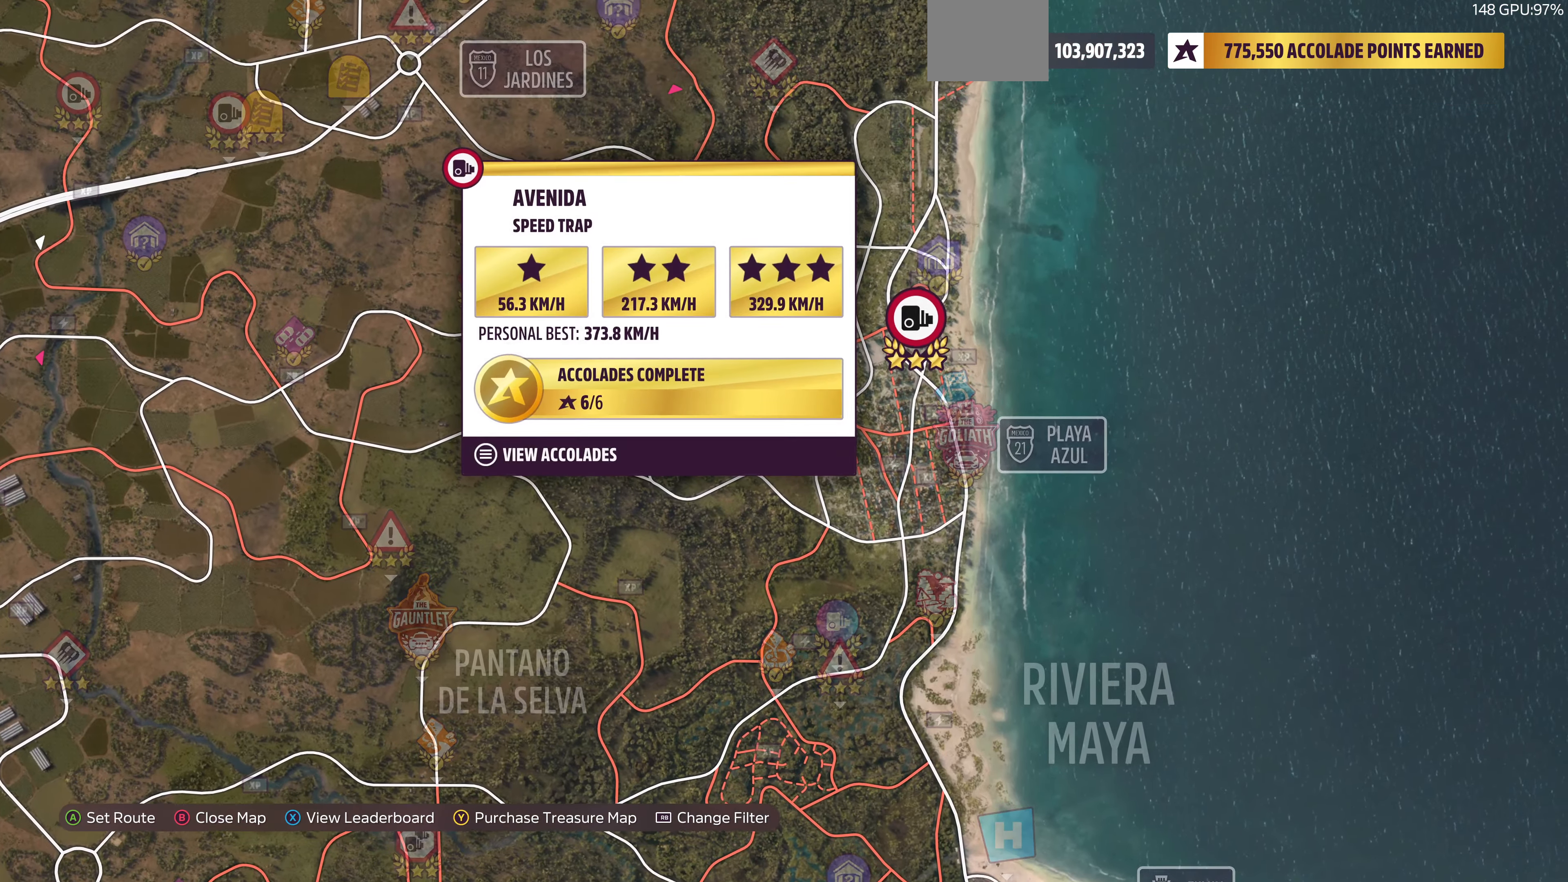
{"buttons": [], "left_stick": "down-left", "right_stick": "center", "events": [[66, "left_stick", "down-left"]]}
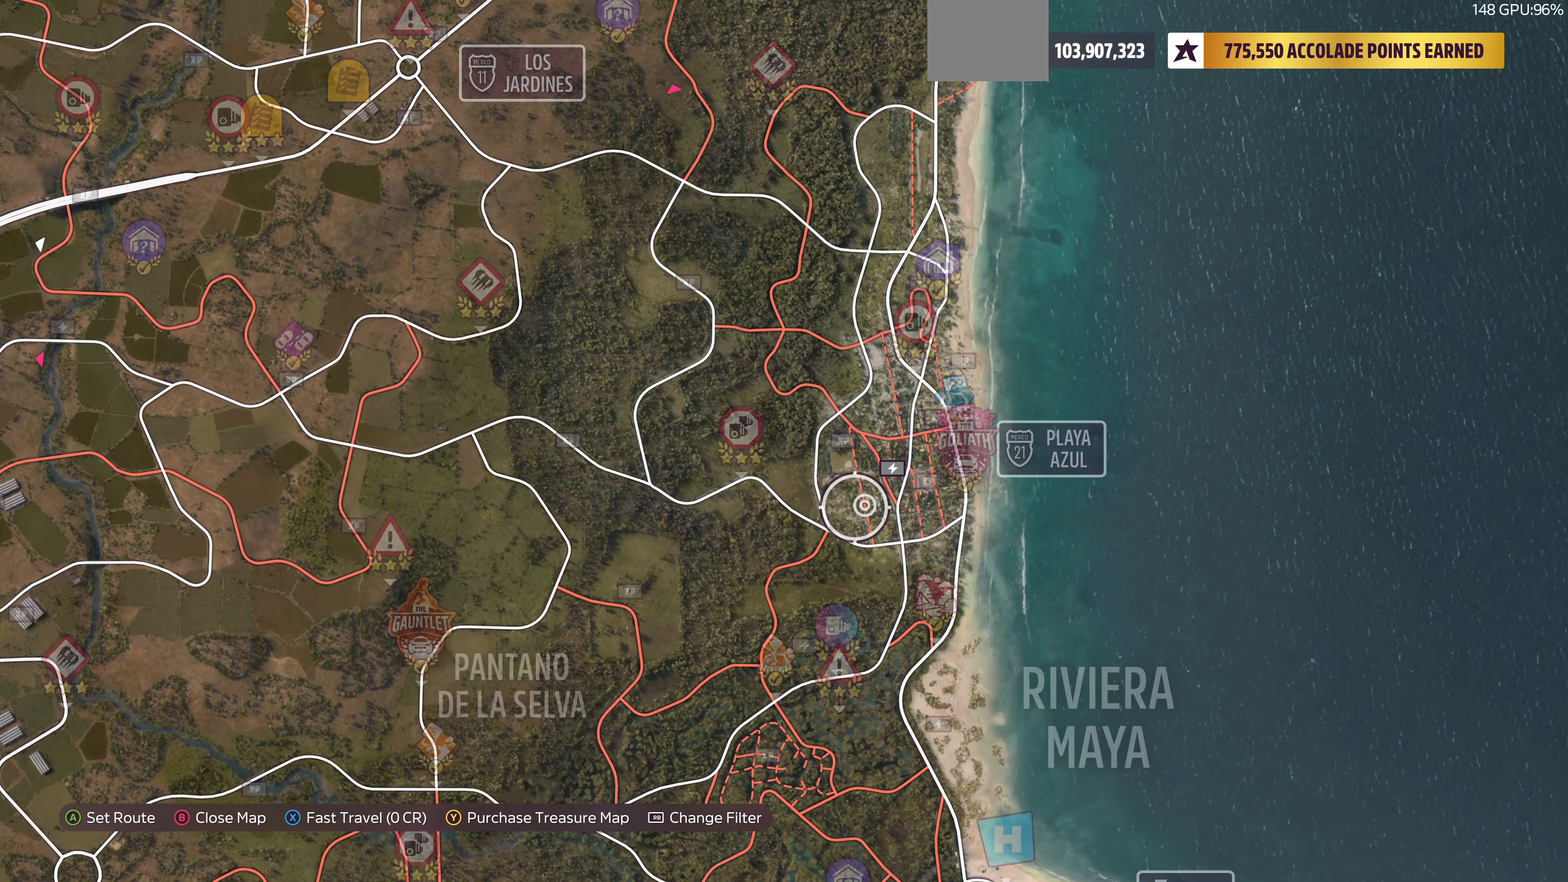
{"buttons": [], "left_stick": "down-left", "right_stick": "center", "events": []}
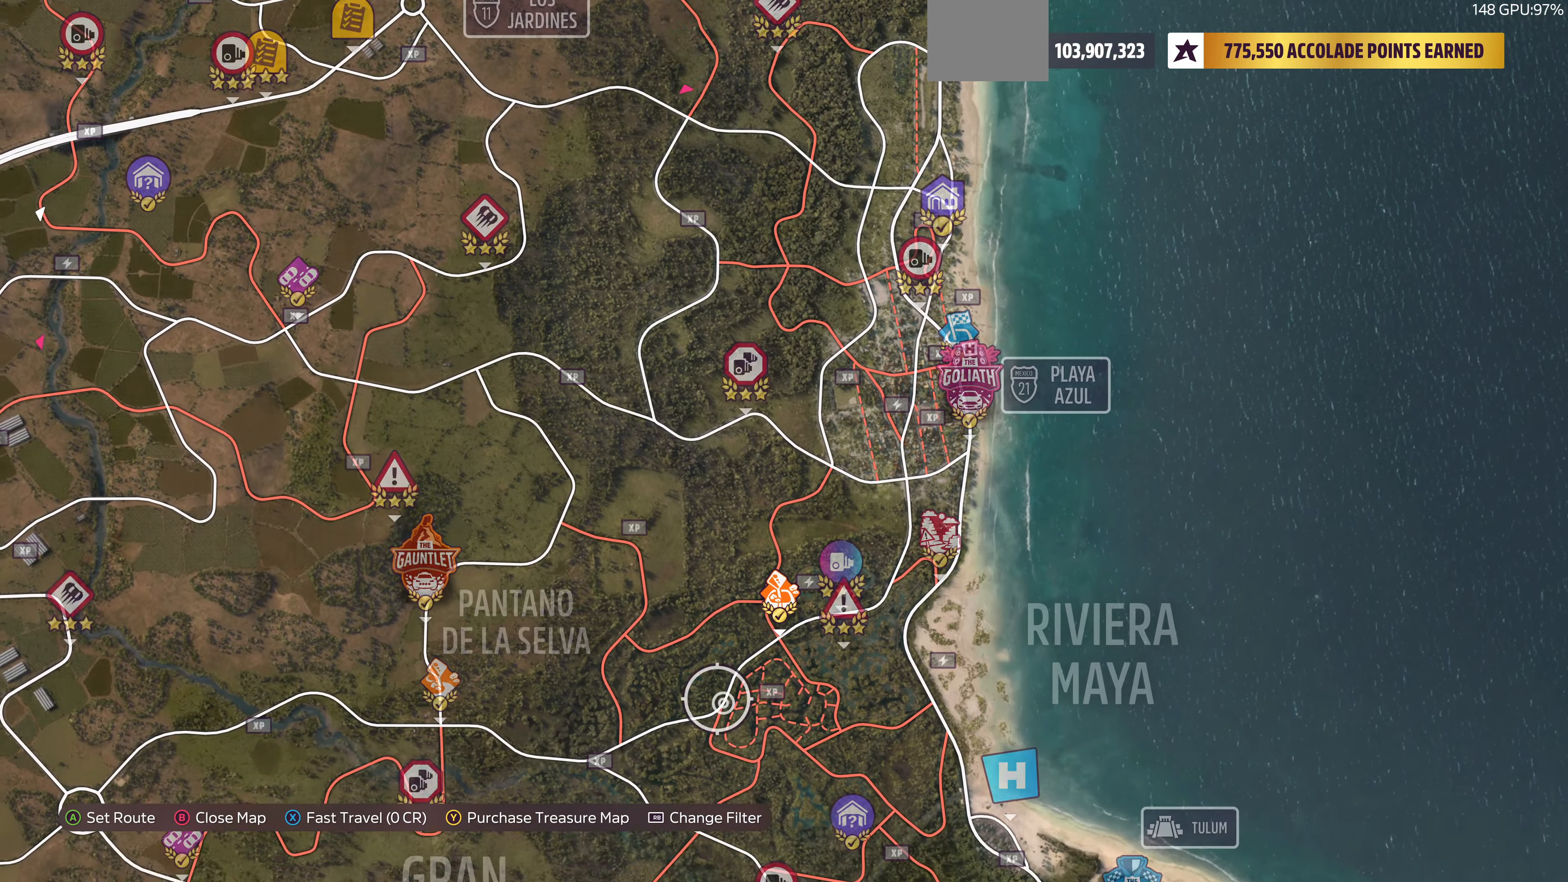
{"buttons": [], "left_stick": "down-left", "right_stick": "center", "events": []}
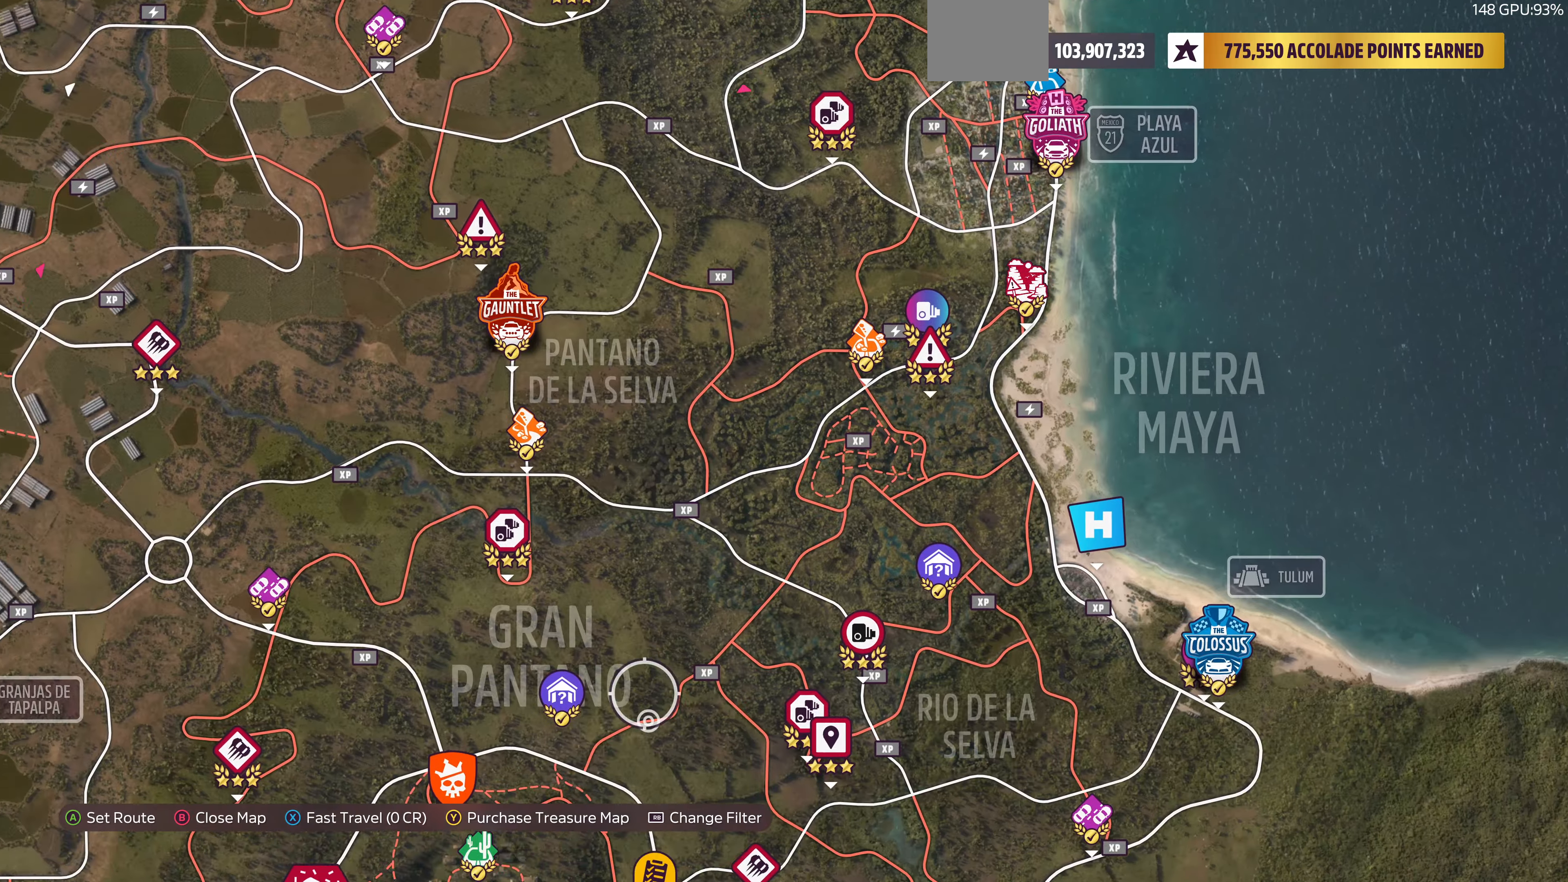
{"buttons": [], "left_stick": "center", "right_stick": "center", "events": [[467, "left_stick", "center"]]}
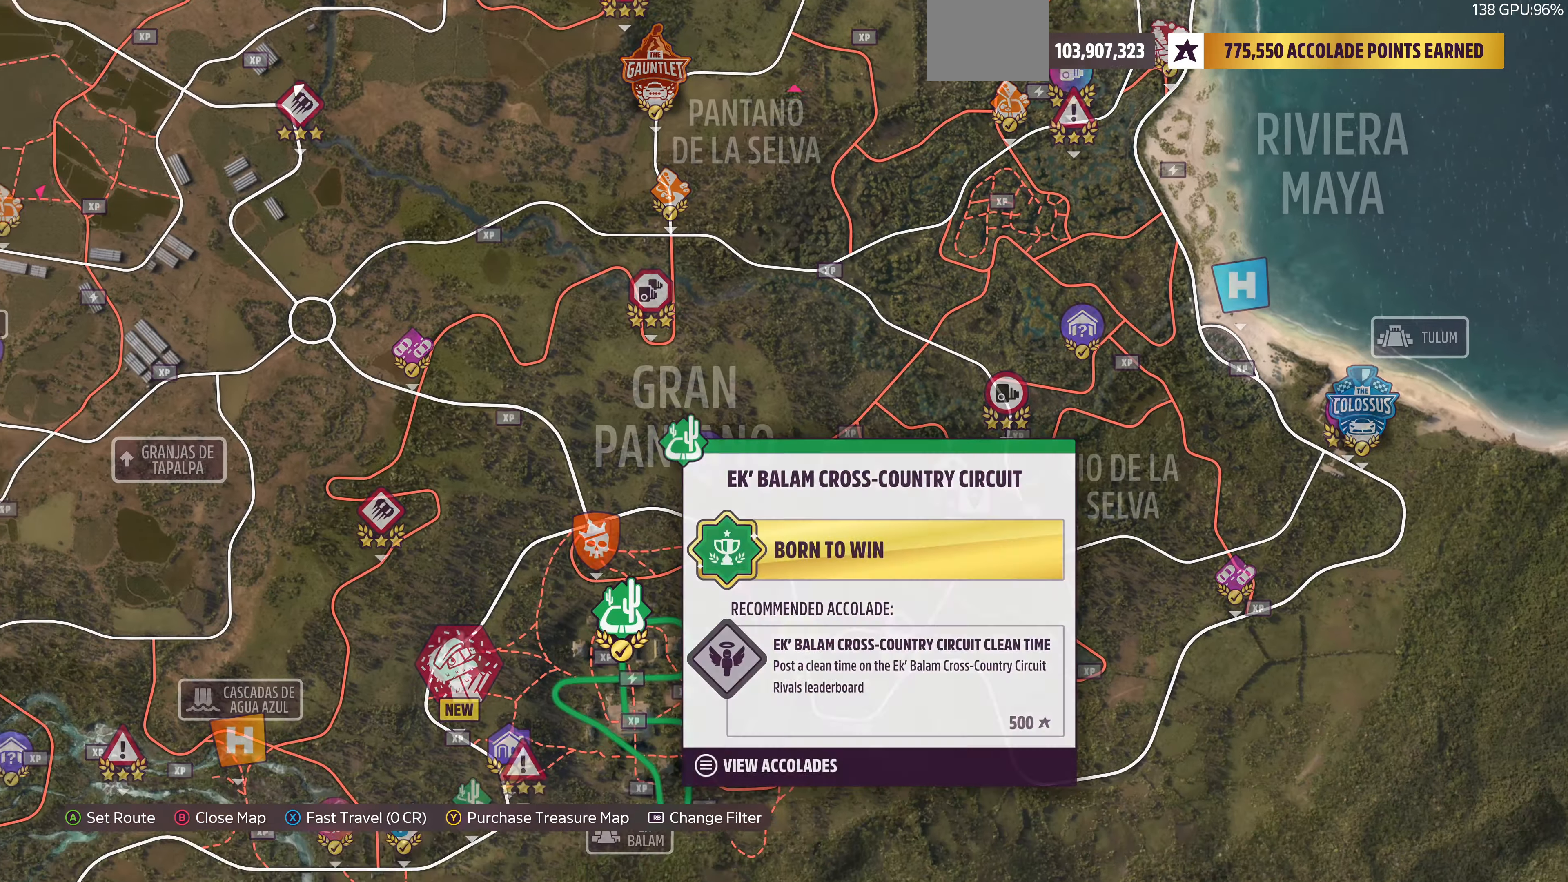
{"buttons": [], "left_stick": "left", "right_stick": "center", "events": [[67, "left_stick", "left"]]}
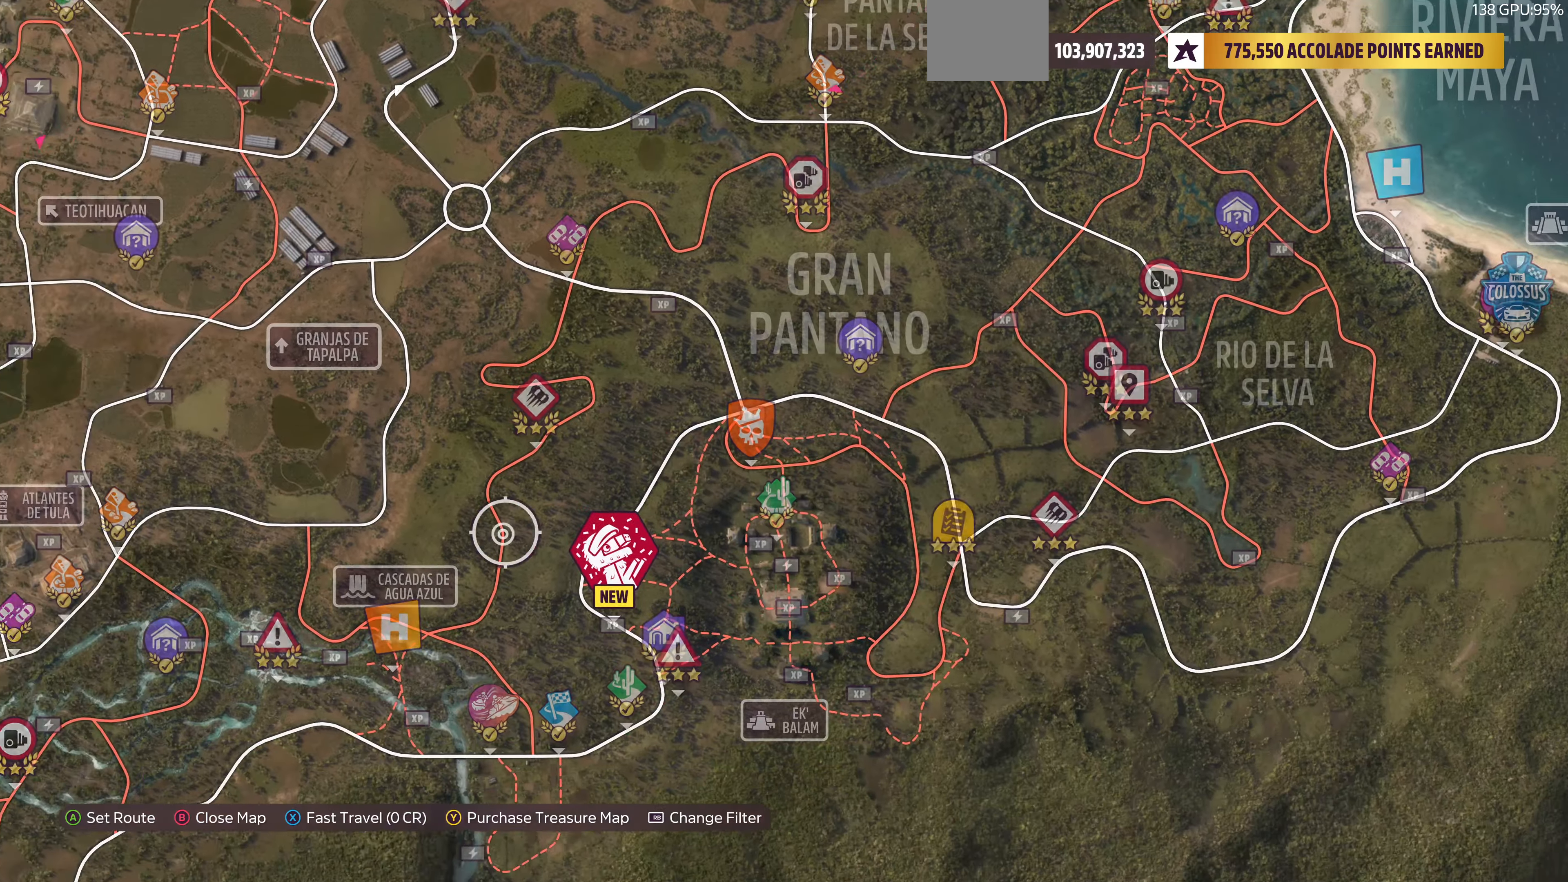
{"buttons": [], "left_stick": "left", "right_stick": "center", "events": []}
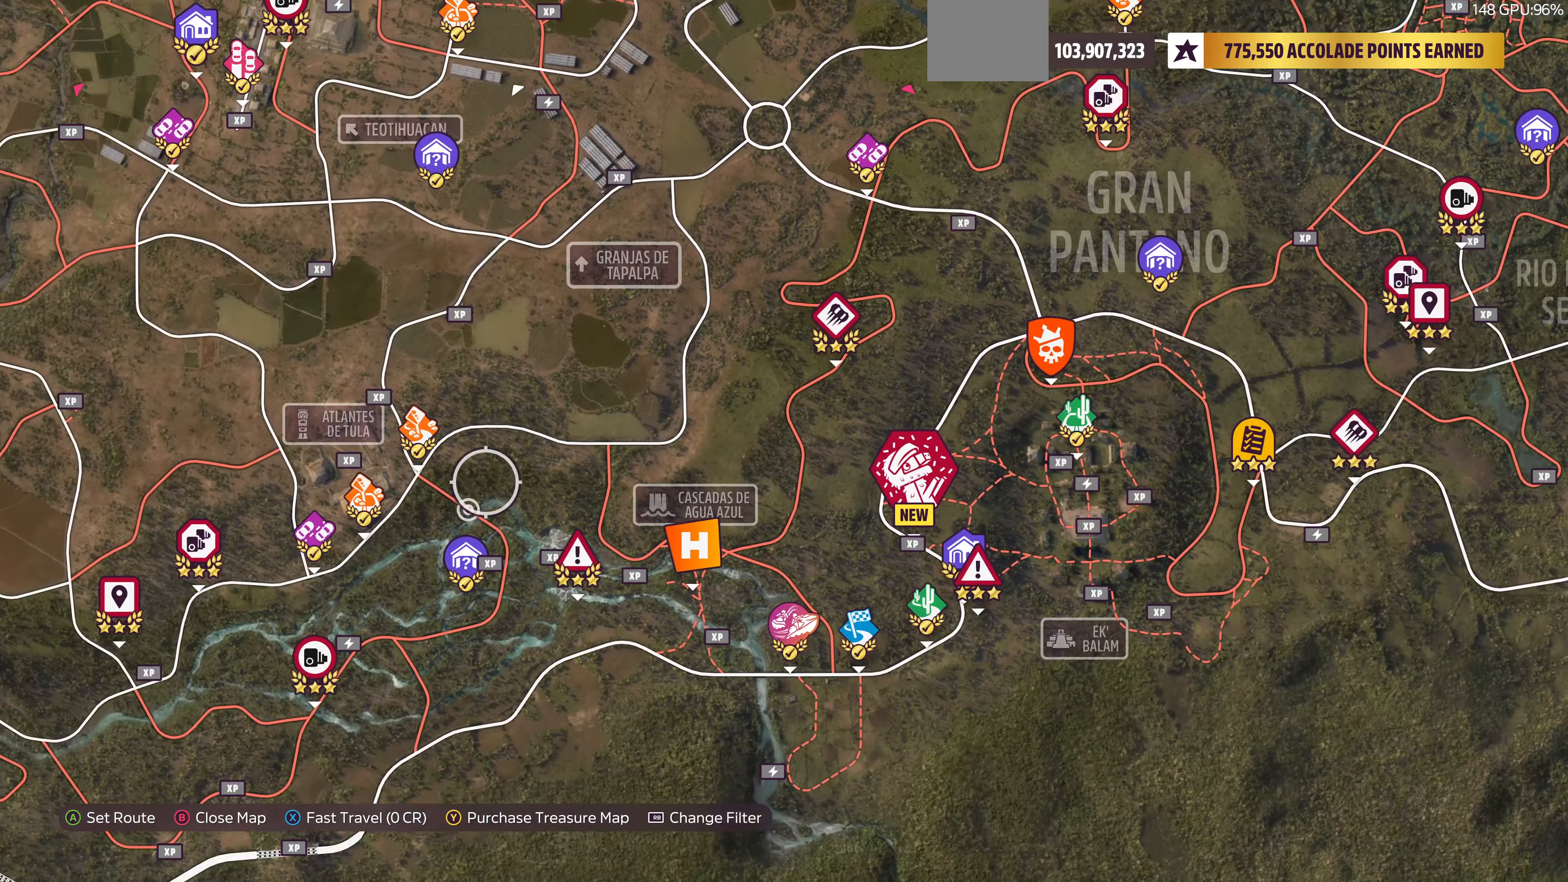
{"buttons": [], "left_stick": "down-left", "right_stick": "center", "events": [[300, "left_stick", "down-left"]]}
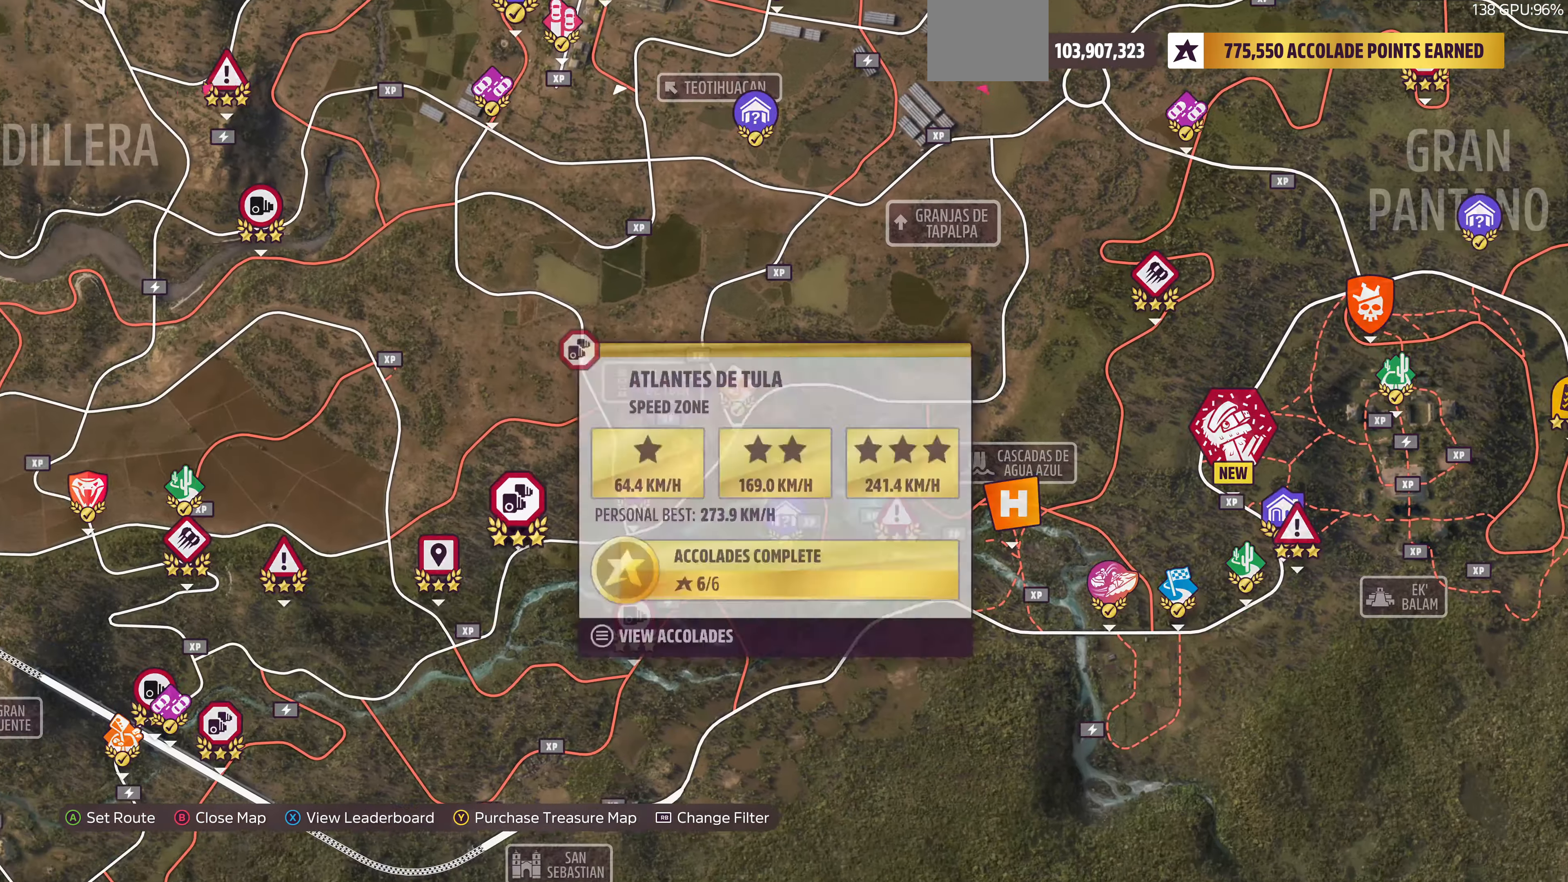
{"buttons": [], "left_stick": "down-left", "right_stick": "center", "events": []}
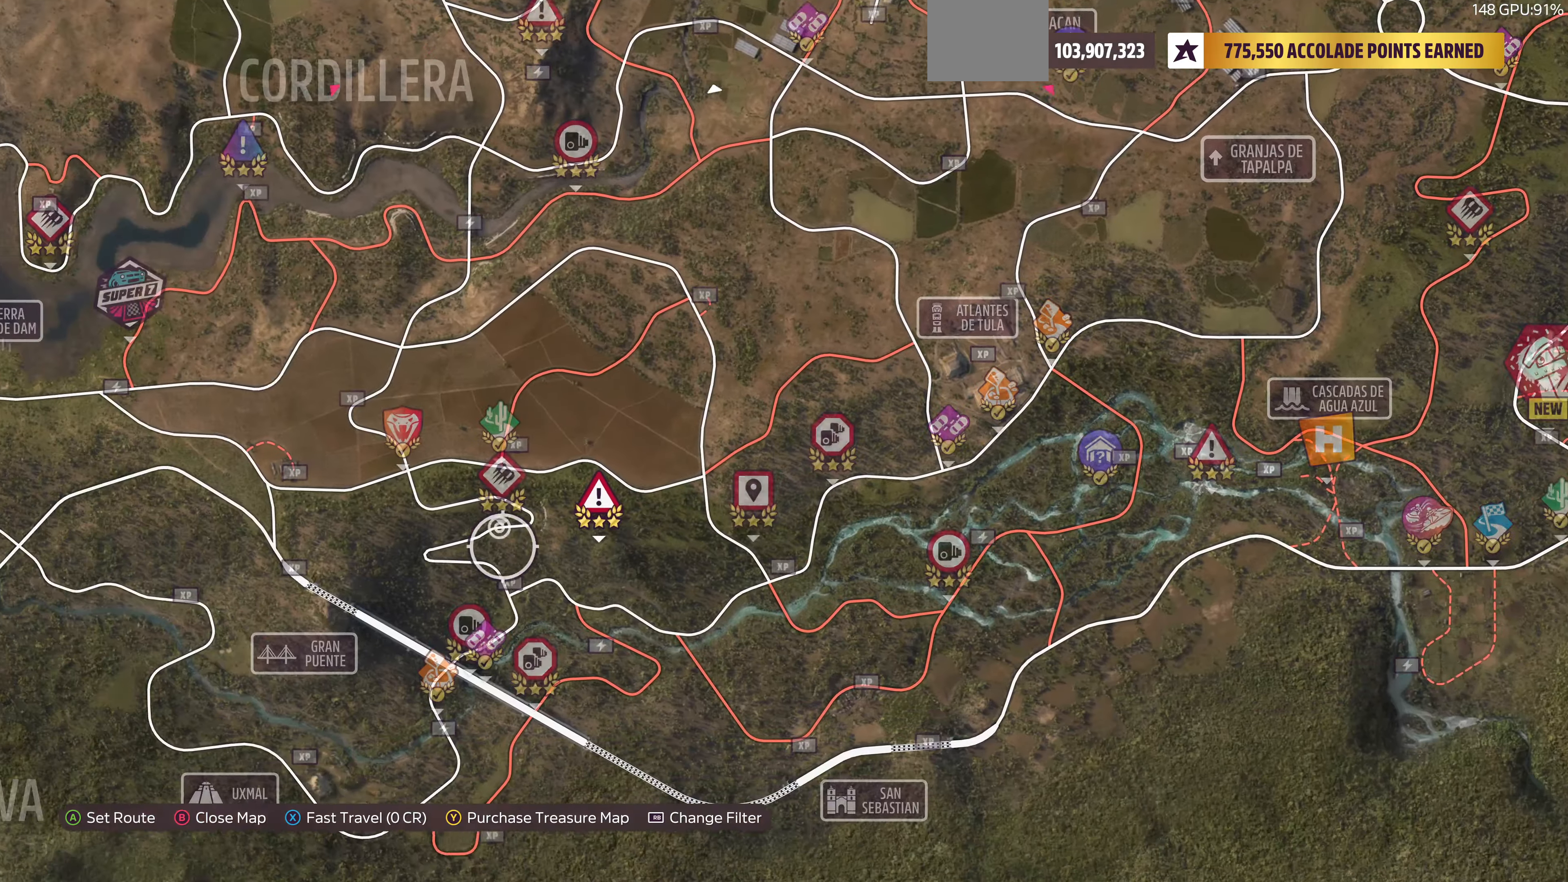
{"buttons": [], "left_stick": "left", "right_stick": "center", "events": [[34, "left_stick", "center"], [267, "left_stick", "left"]]}
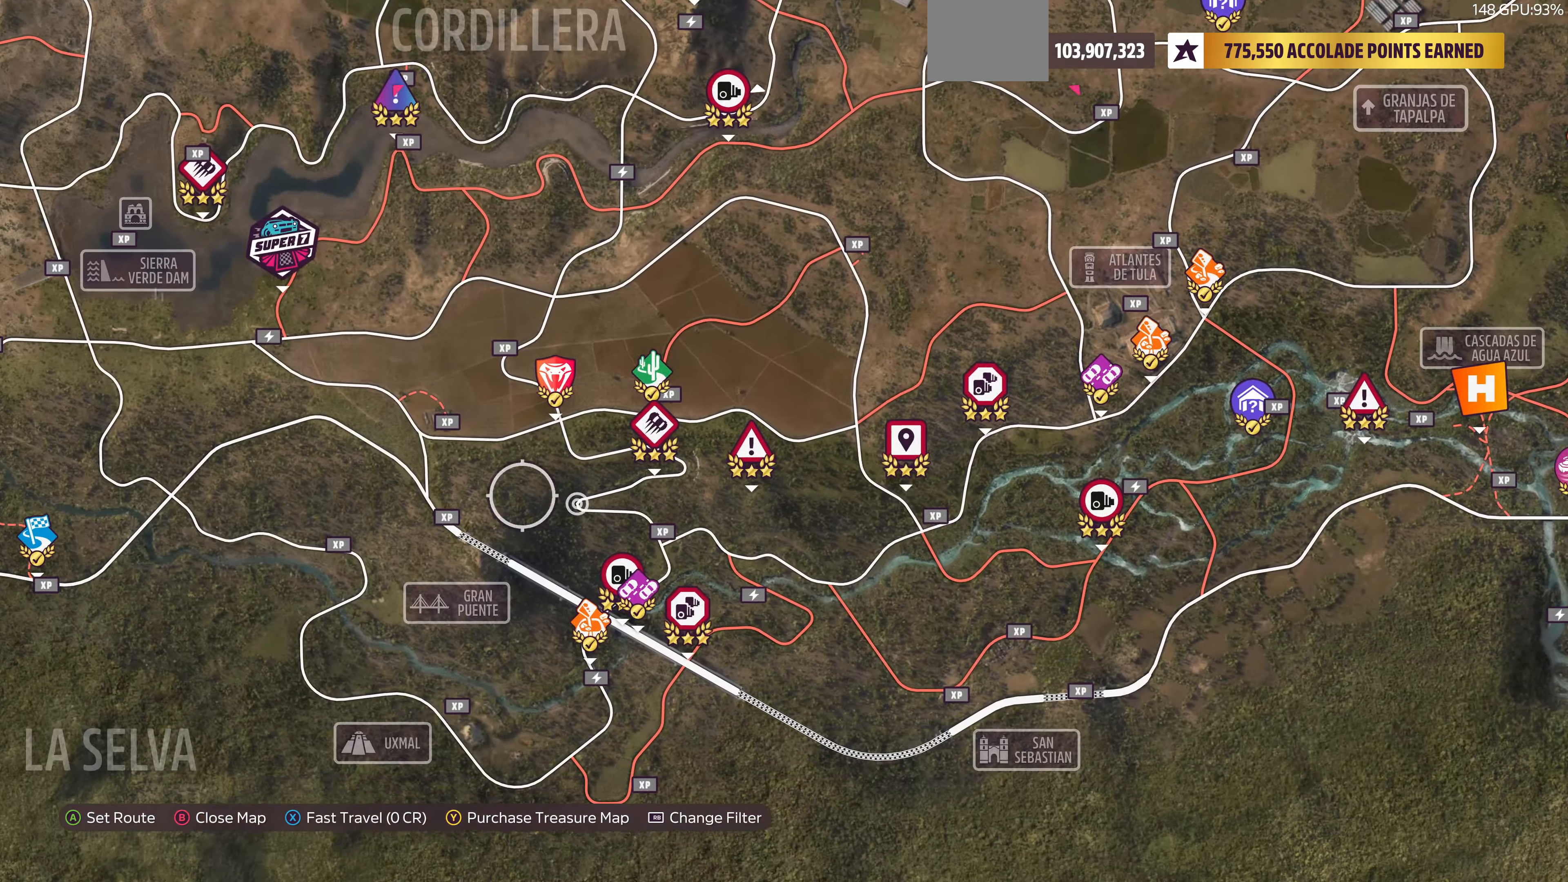
{"buttons": [], "left_stick": "center", "right_stick": "center", "events": [[467, "left_stick", "center"]]}
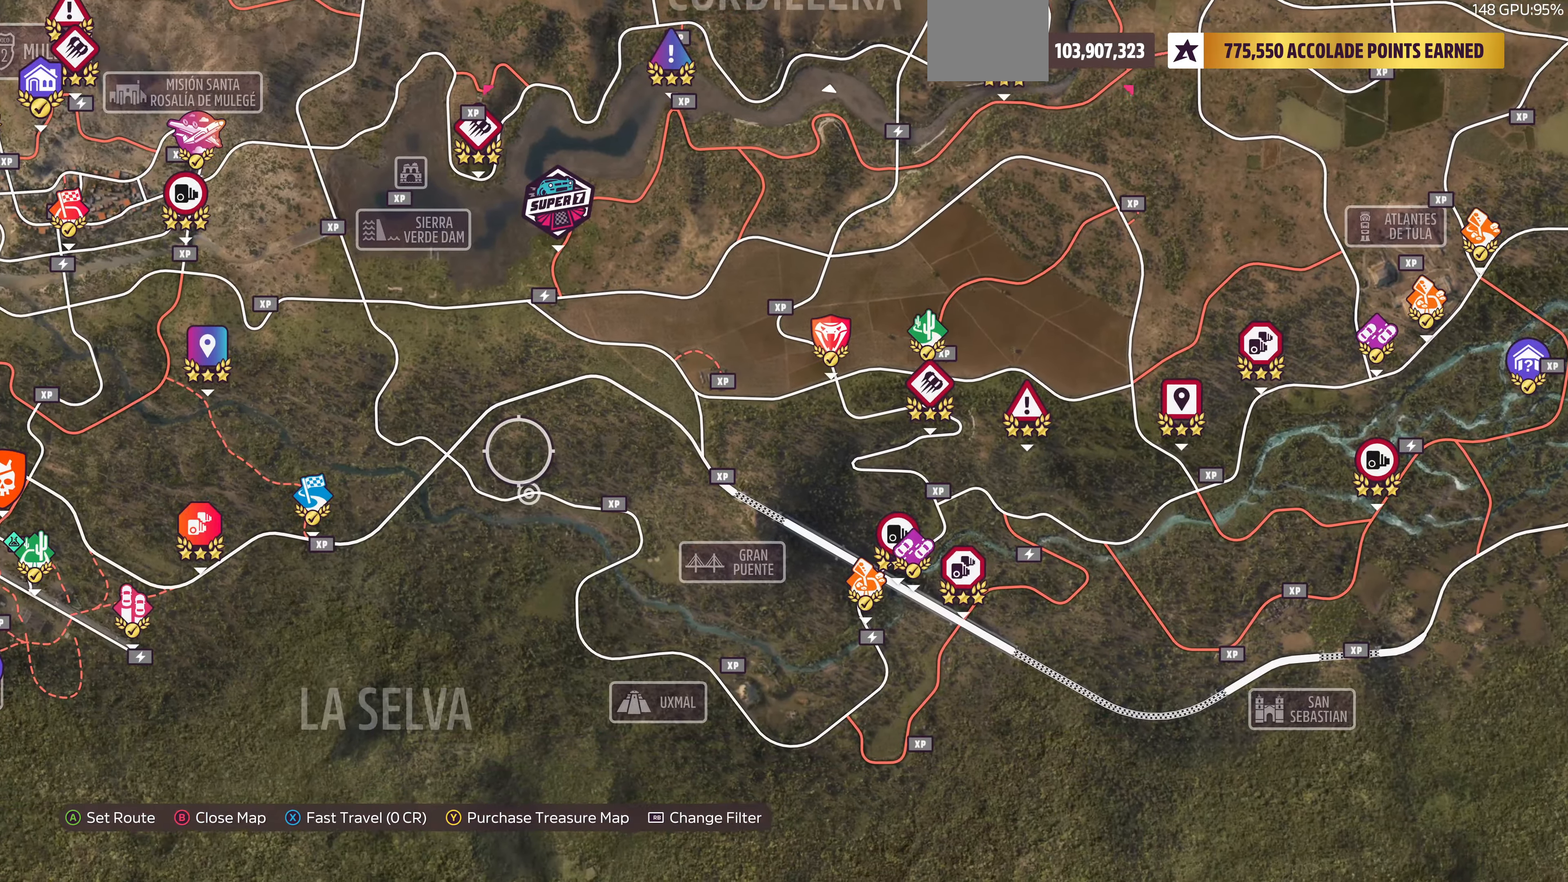
{"buttons": [], "left_stick": "left", "right_stick": "center", "events": [[200, "left_stick", "left"]]}
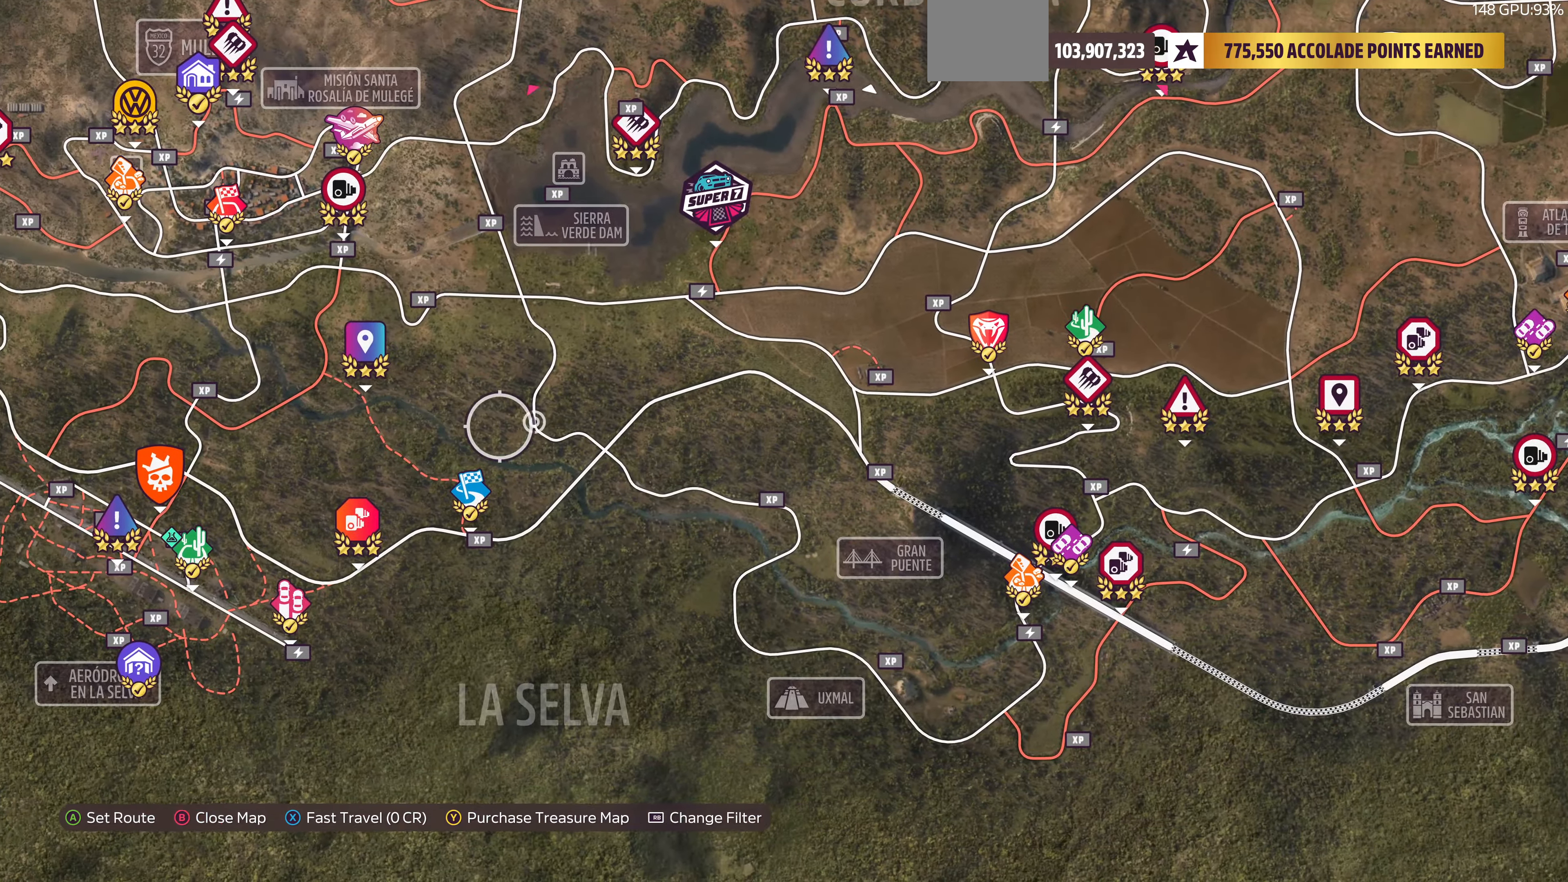
{"buttons": [], "left_stick": "center", "right_stick": "center", "events": [[267, "left_stick", "center"]]}